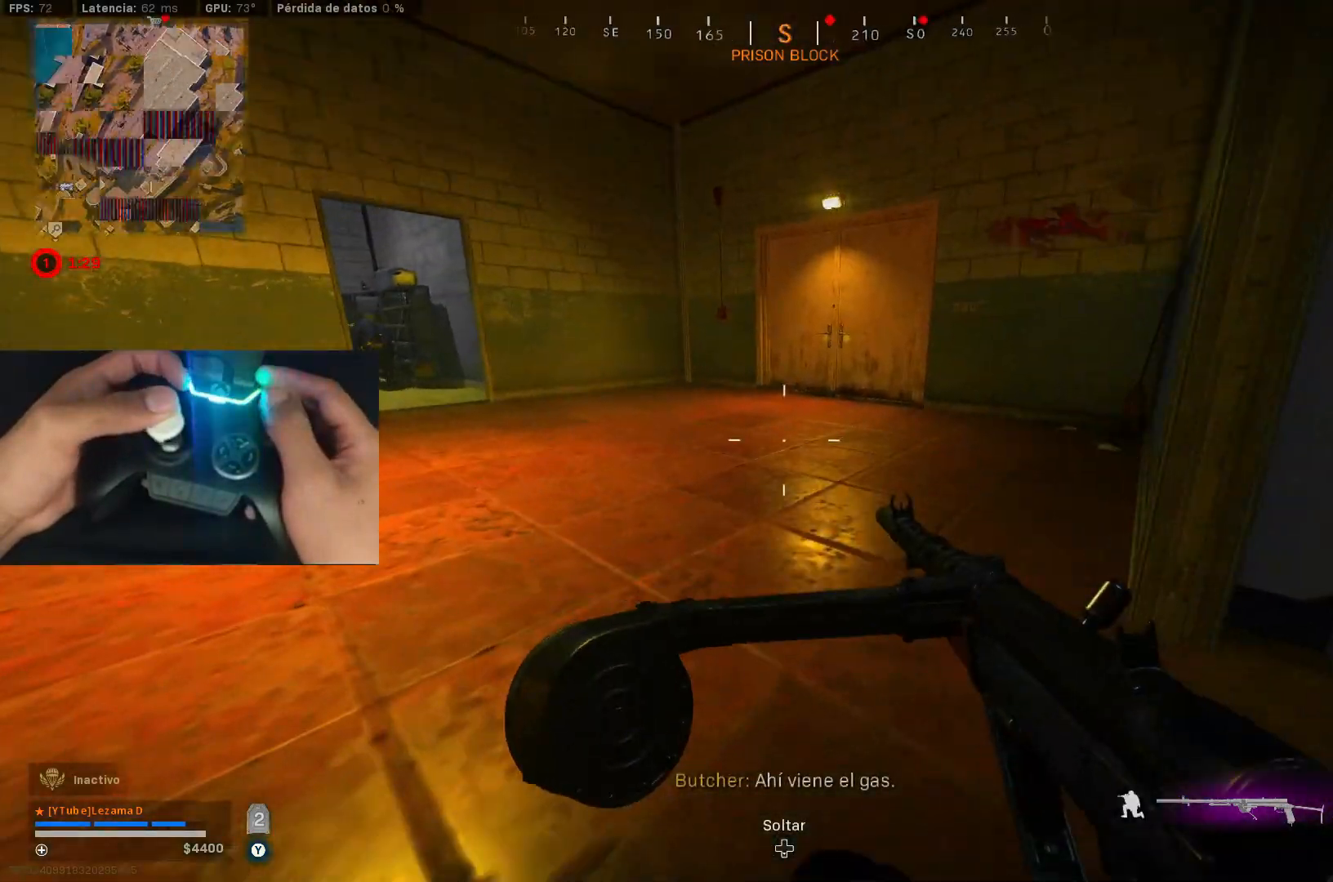
Gameplay with a controller (Xbox layout); each line is a JSON object with the inputs held at the frame after it (dt_ms = milliseconds from this image to that frame). "events" lists button and stick changes between this image and that frame as [ms after this image, input, new state], when the widget could be followed in between.
{"dt_ms": 500, "buttons": ["L2"], "left_stick": "down-right", "right_stick": "center", "events": [[33, "A", "down"], [33, "right_stick", "up-right"], [133, "A", "up"], [133, "right_stick", "center"], [233, "left_stick", "right"], [433, "L2", "down"], [483, "left_stick", "down-right"]]}
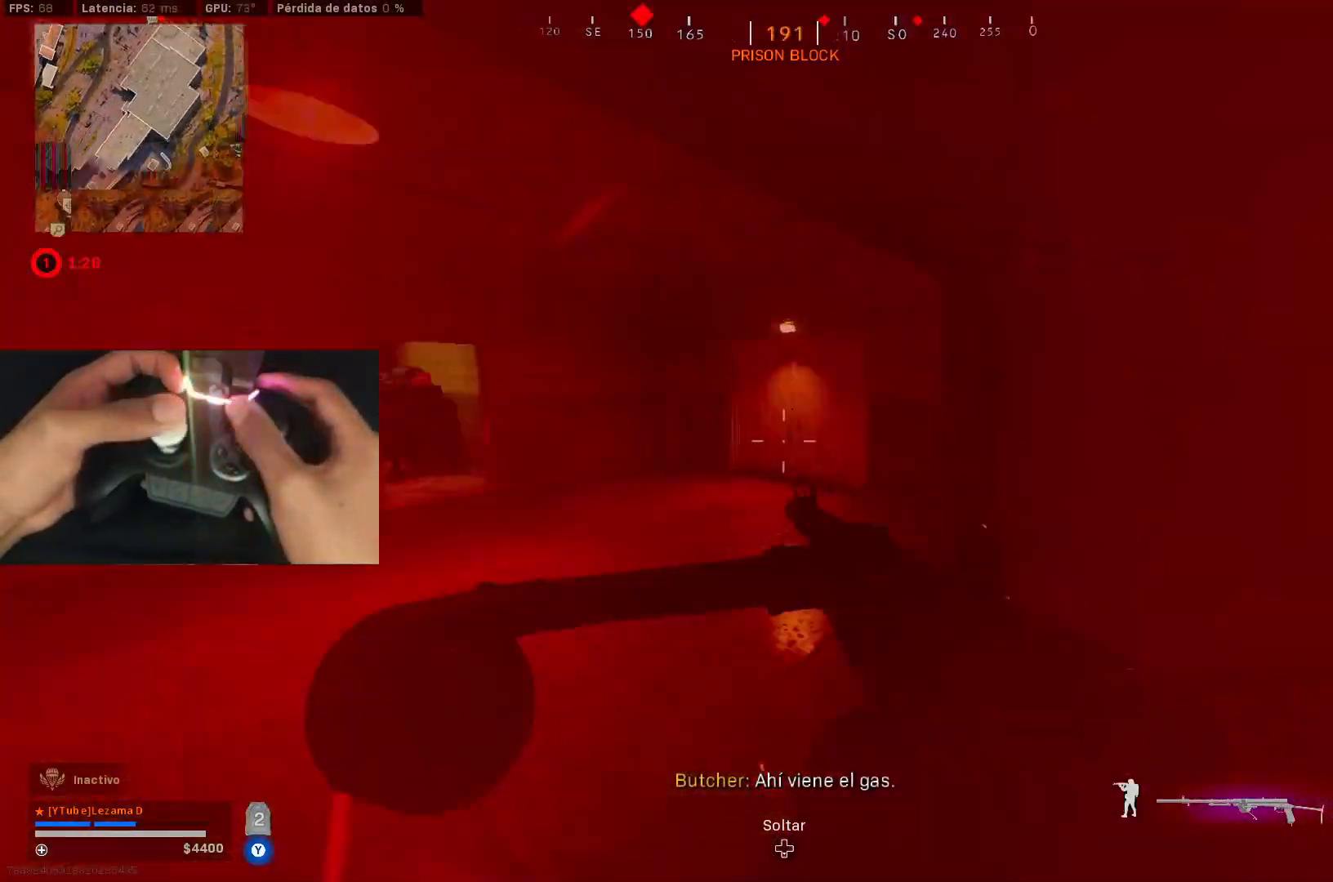
{"dt_ms": 500, "buttons": [], "left_stick": "up", "right_stick": "right", "events": [[183, "right_stick", "down-left"], [217, "L2", "up"], [233, "A", "down"], [283, "A", "up"], [317, "right_stick", "right"], [333, "L3", "down"], [383, "left_stick", "up-right"], [417, "L3", "up"], [433, "left_stick", "up"]]}
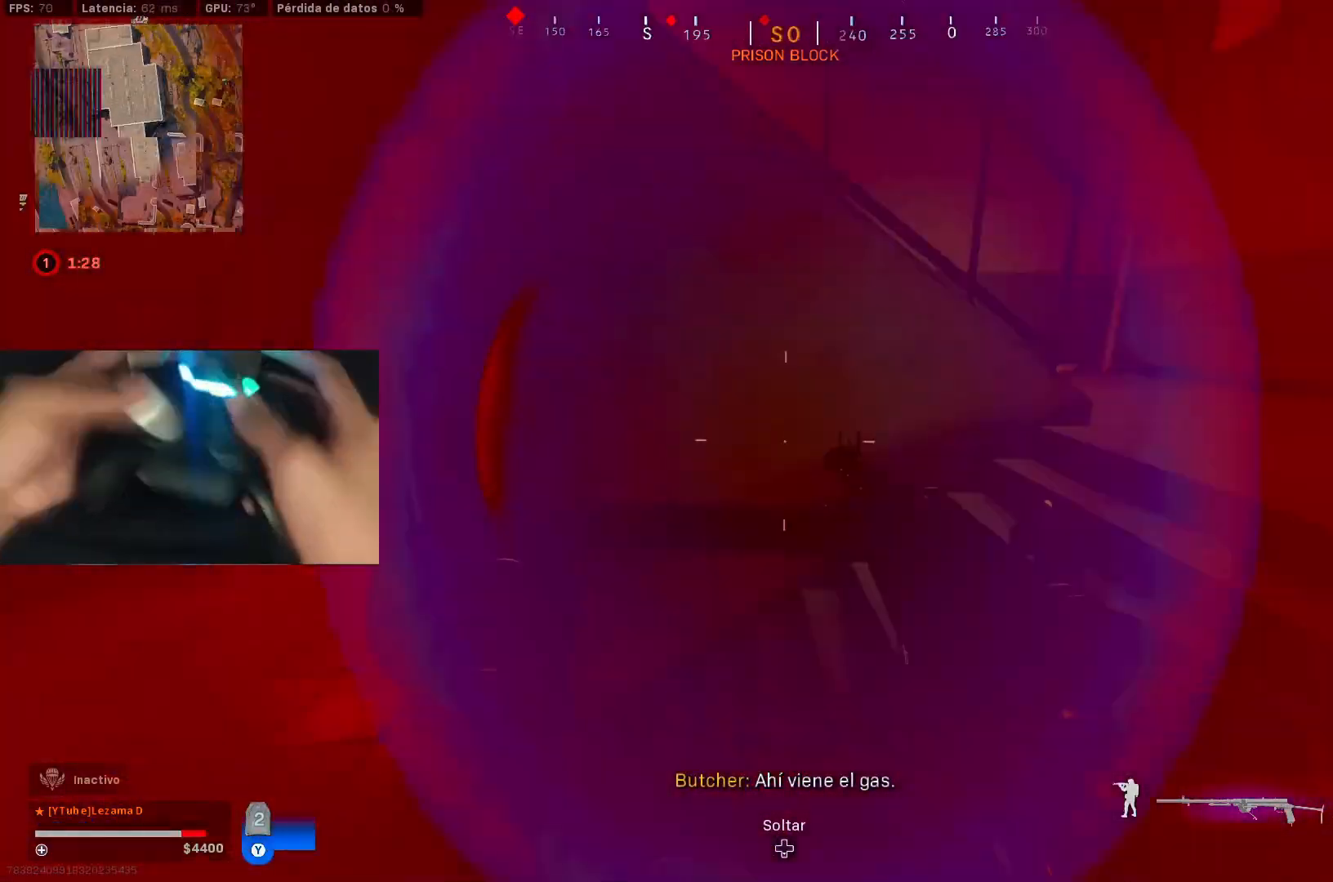
{"dt_ms": 500, "buttons": [], "left_stick": "up", "right_stick": "up-left", "events": [[117, "Y", "down"], [183, "Y", "up"], [183, "right_stick", "down"], [217, "Y", "down"], [233, "right_stick", "down-left"], [283, "Y", "up"], [433, "right_stick", "up-left"]]}
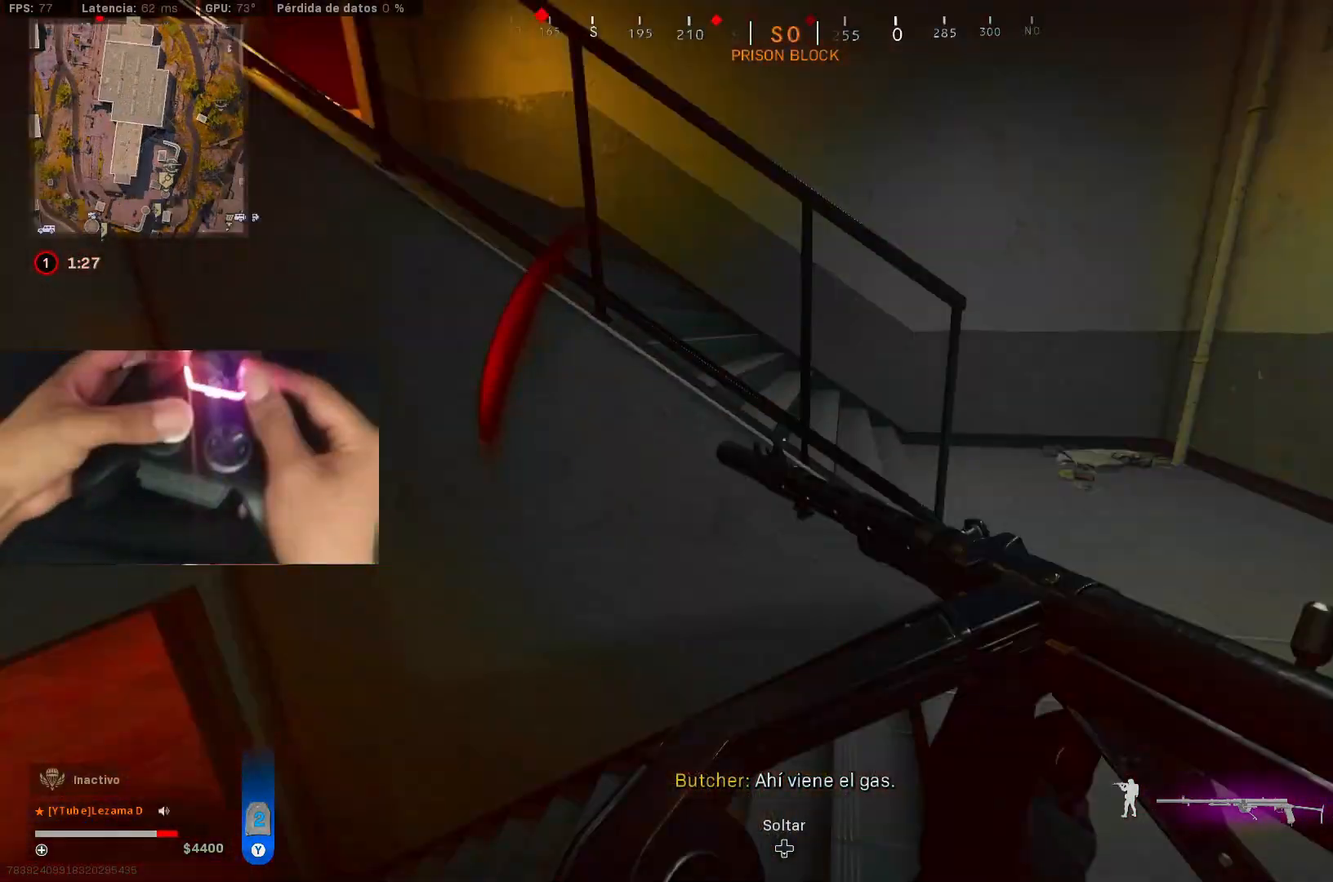
{"dt_ms": 500, "buttons": [], "left_stick": "right", "right_stick": "up", "events": [[67, "R3", "down"], [67, "right_stick", "up-right"], [133, "R3", "up"], [167, "right_stick", "down"], [183, "L3", "down"], [183, "R3", "down"], [283, "A", "down"], [283, "L3", "up"], [333, "R3", "up"], [367, "right_stick", "left"], [433, "A", "up"], [433, "L3", "down"], [483, "L3", "up"], [483, "left_stick", "right"], [483, "right_stick", "up"]]}
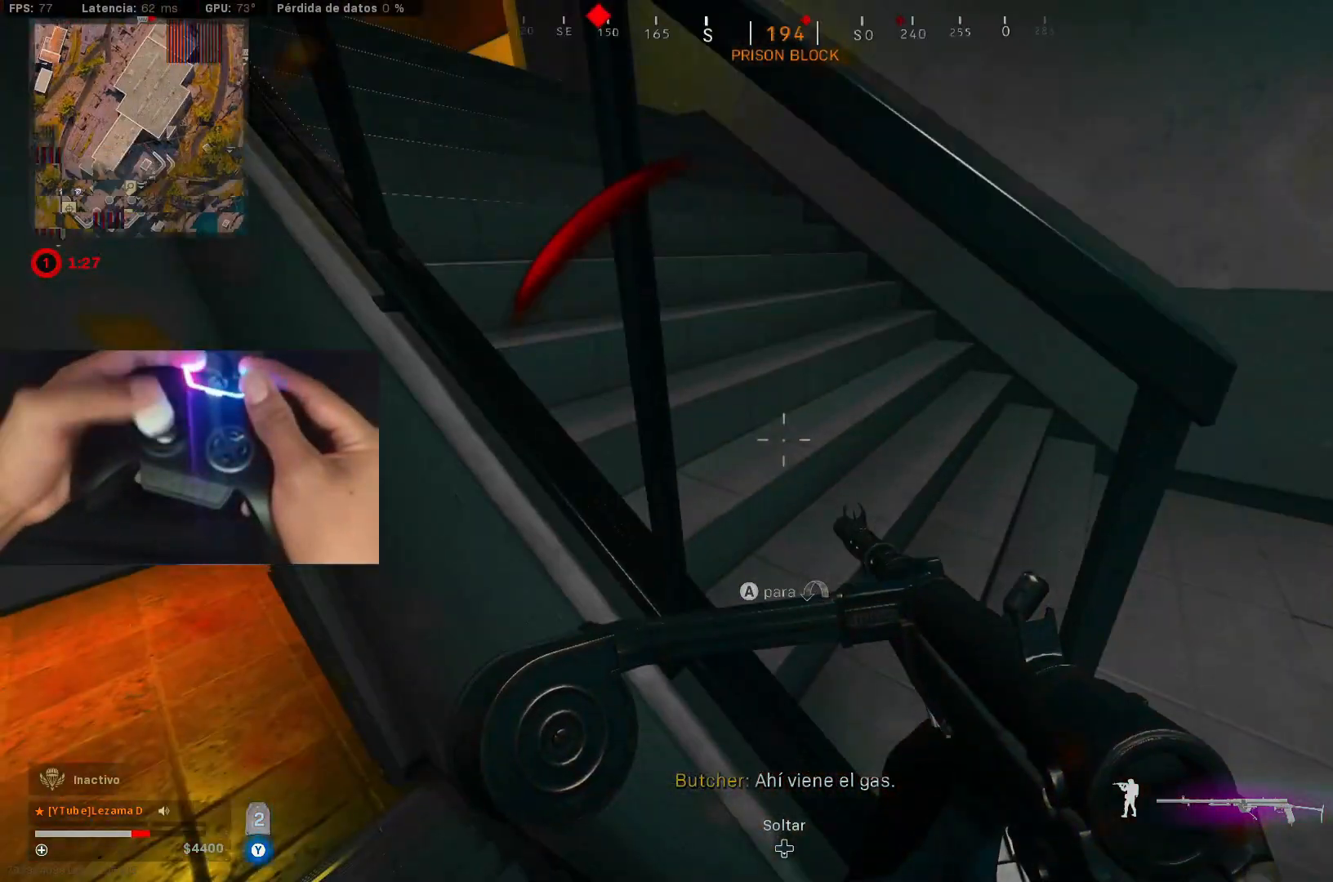
{"dt_ms": 500, "buttons": ["Y"], "left_stick": "up-left", "right_stick": "up-left", "events": [[33, "right_stick", "right"], [83, "L3", "down"], [133, "L3", "up"], [183, "L3", "down"], [183, "left_stick", "up"], [233, "right_stick", "down-left"], [283, "L3", "up"], [317, "Y", "down"], [317, "right_stick", "left"], [383, "left_stick", "up-left"], [433, "right_stick", "up-left"]]}
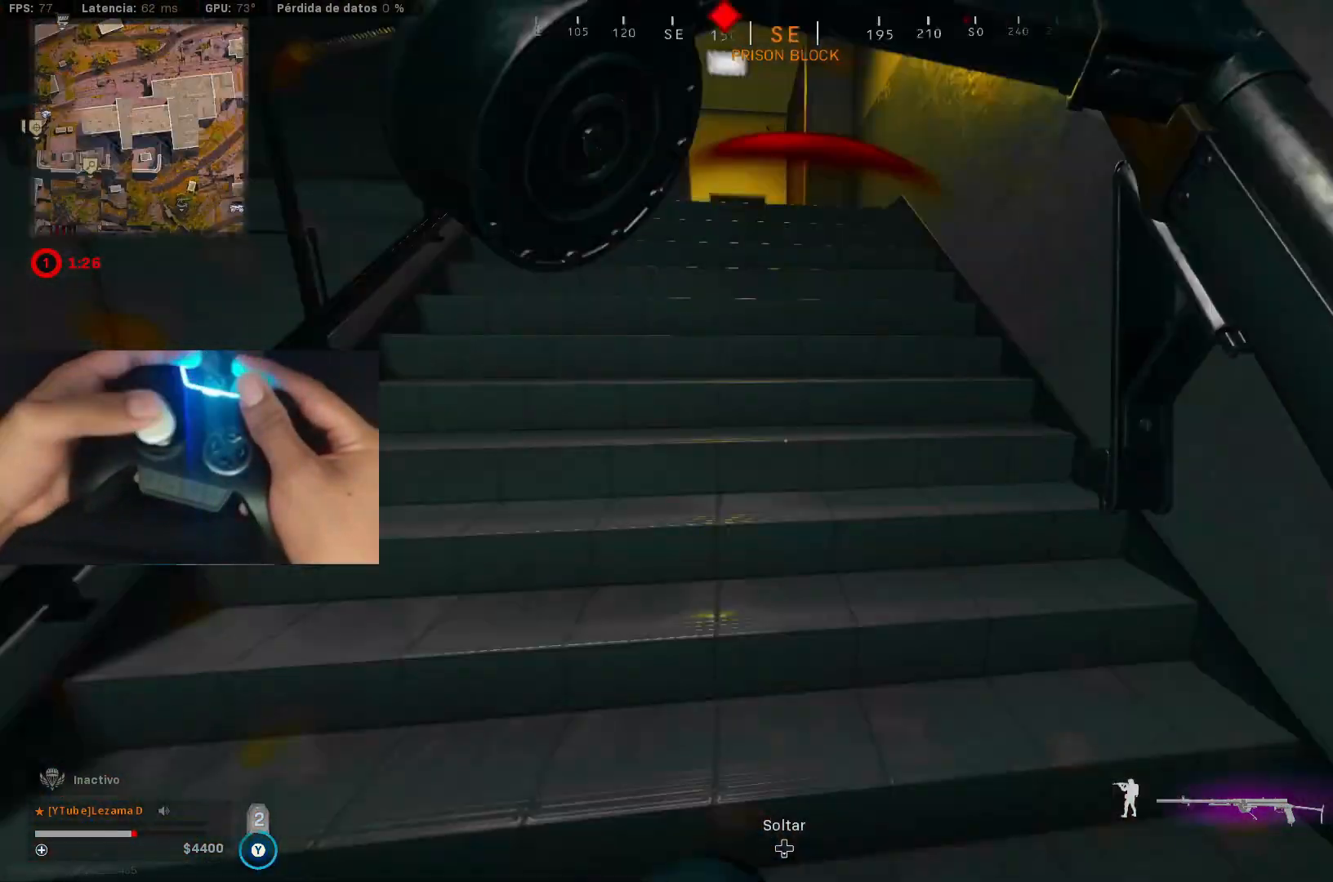
{"dt_ms": 500, "buttons": ["Y"], "left_stick": "up", "right_stick": "center", "events": [[83, "right_stick", "center"], [167, "left_stick", "up"]]}
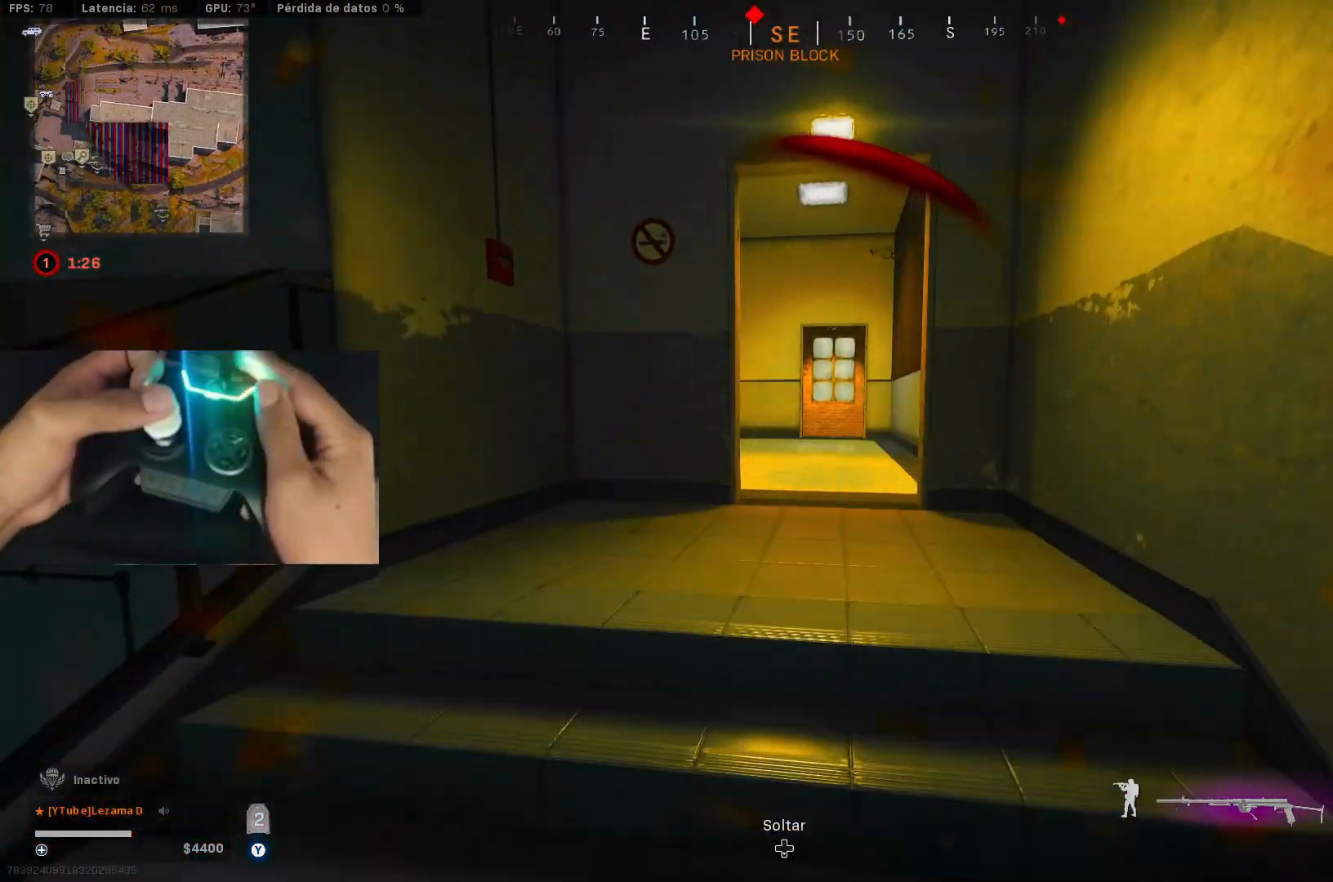
{"dt_ms": 500, "buttons": ["Y"], "left_stick": "up", "right_stick": "left", "events": [[217, "right_stick", "down"], [317, "right_stick", "center"], [383, "R3", "down"], [467, "right_stick", "left"], [483, "R3", "up"]]}
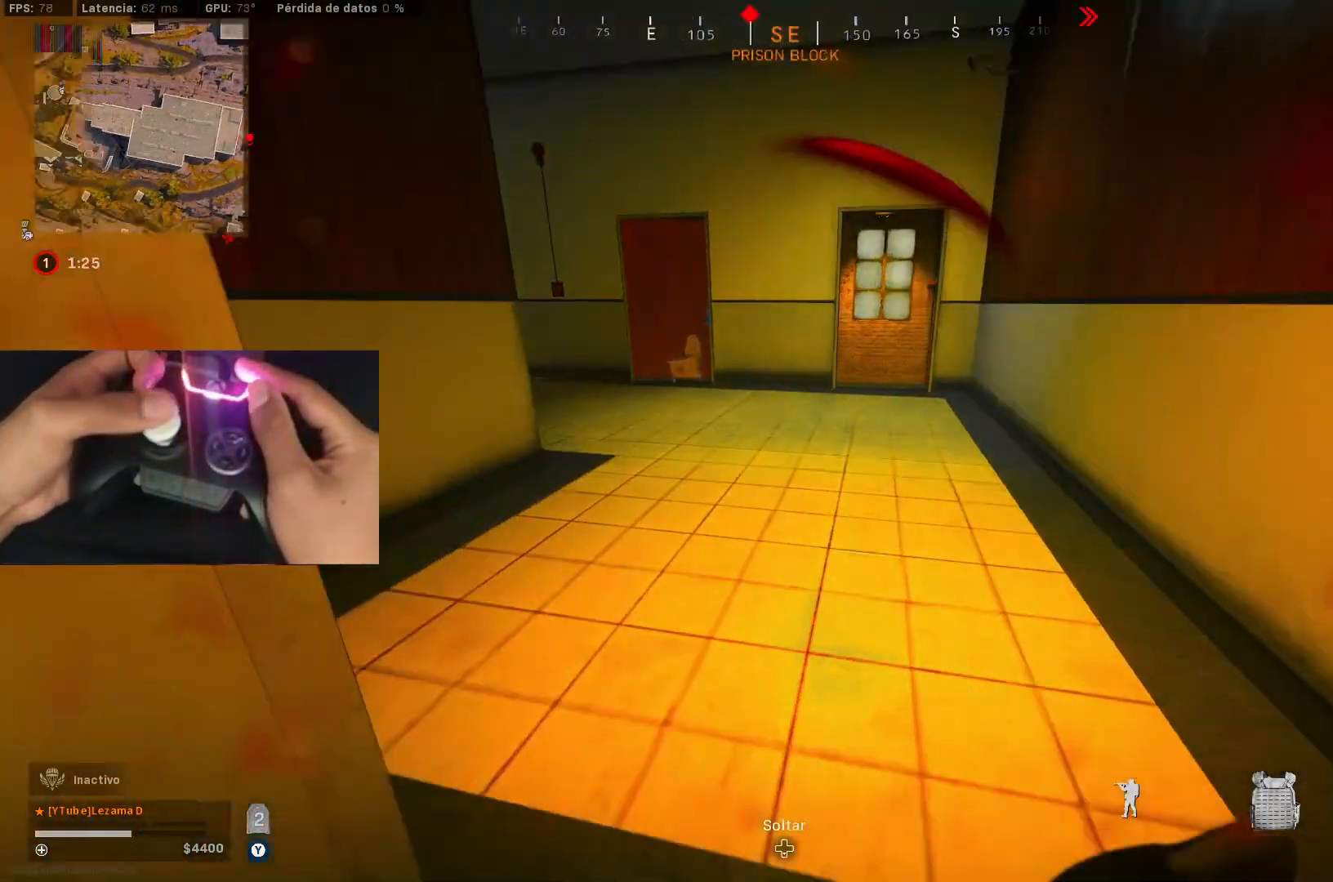
{"dt_ms": 500, "buttons": ["Y", "L3"], "left_stick": "up", "right_stick": "center", "events": [[83, "right_stick", "up-left"], [133, "R3", "down"], [233, "A", "down"], [233, "R3", "up"], [333, "A", "up"], [333, "L3", "down"], [333, "right_stick", "center"], [433, "L3", "up"], [483, "L3", "down"]]}
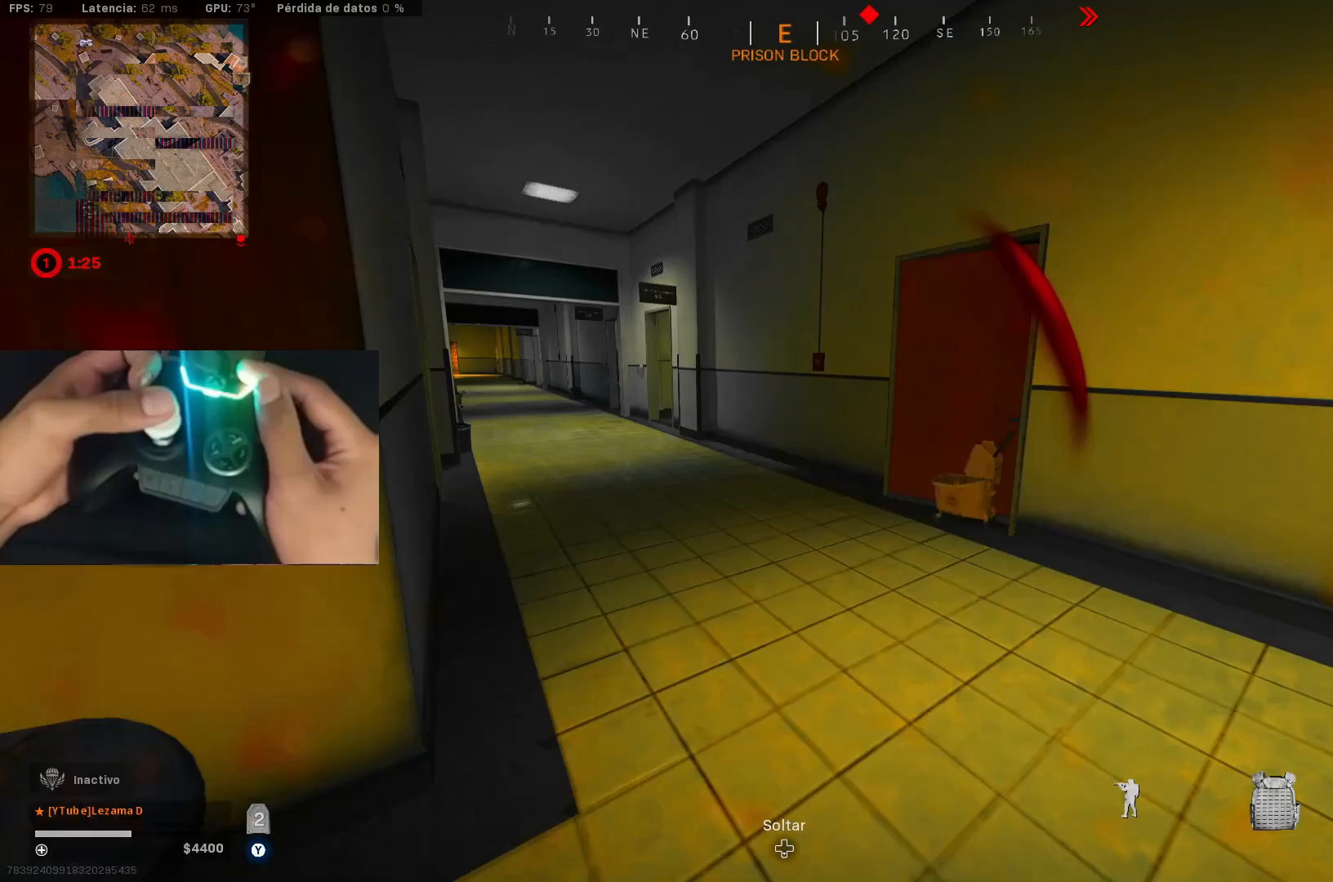
{"dt_ms": 500, "buttons": ["Y", "R3"], "left_stick": "up", "right_stick": "left", "events": [[117, "L3", "up"], [183, "right_stick", "left"], [483, "R3", "down"]]}
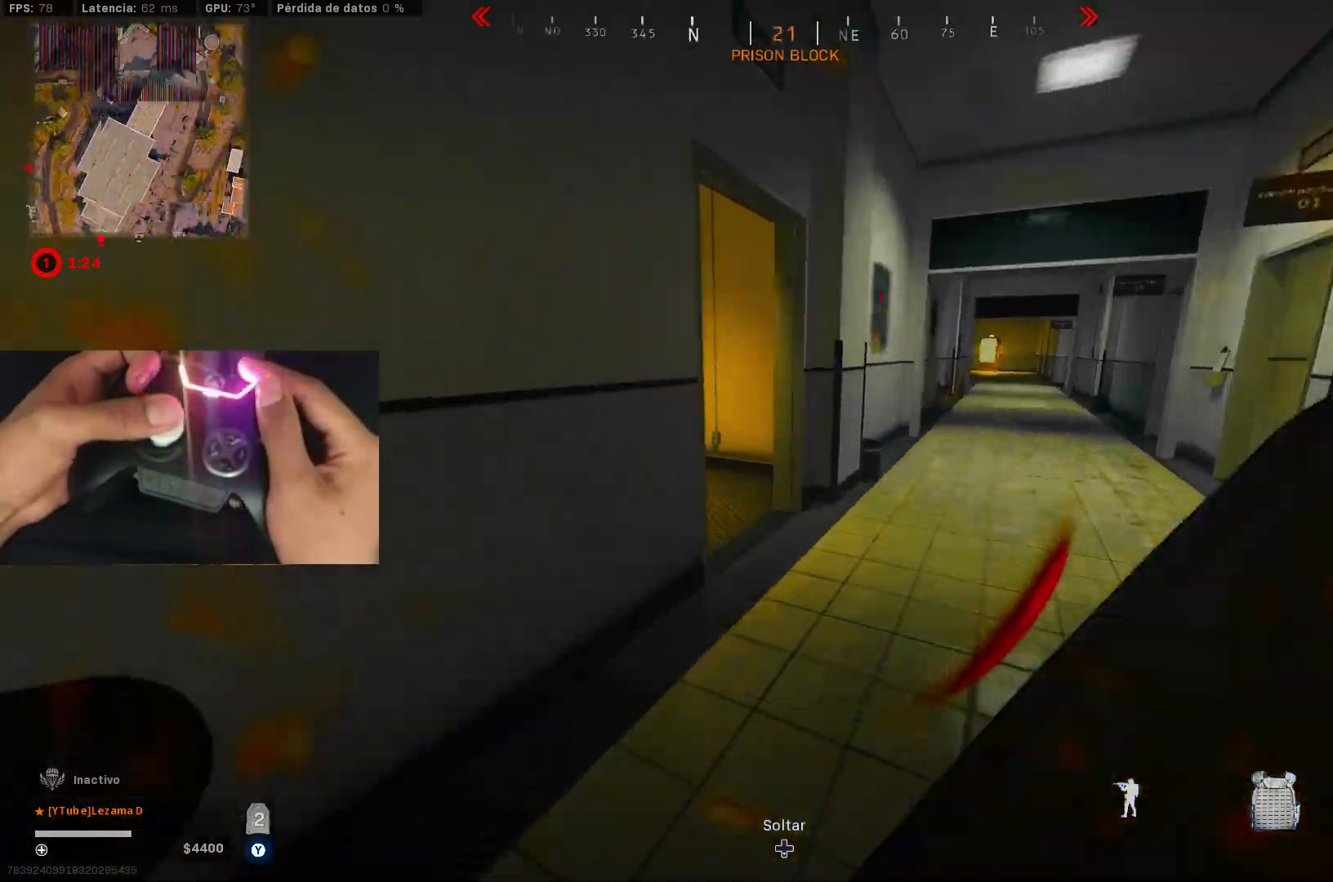
{"dt_ms": 500, "buttons": ["Y"], "left_stick": "up-left", "right_stick": "left", "events": [[83, "R3", "up"], [83, "right_stick", "center"], [167, "R3", "down"], [267, "R3", "up"], [283, "right_stick", "left"], [317, "A", "down"], [367, "right_stick", "center"], [417, "A", "up"], [433, "right_stick", "left"], [467, "left_stick", "up-left"]]}
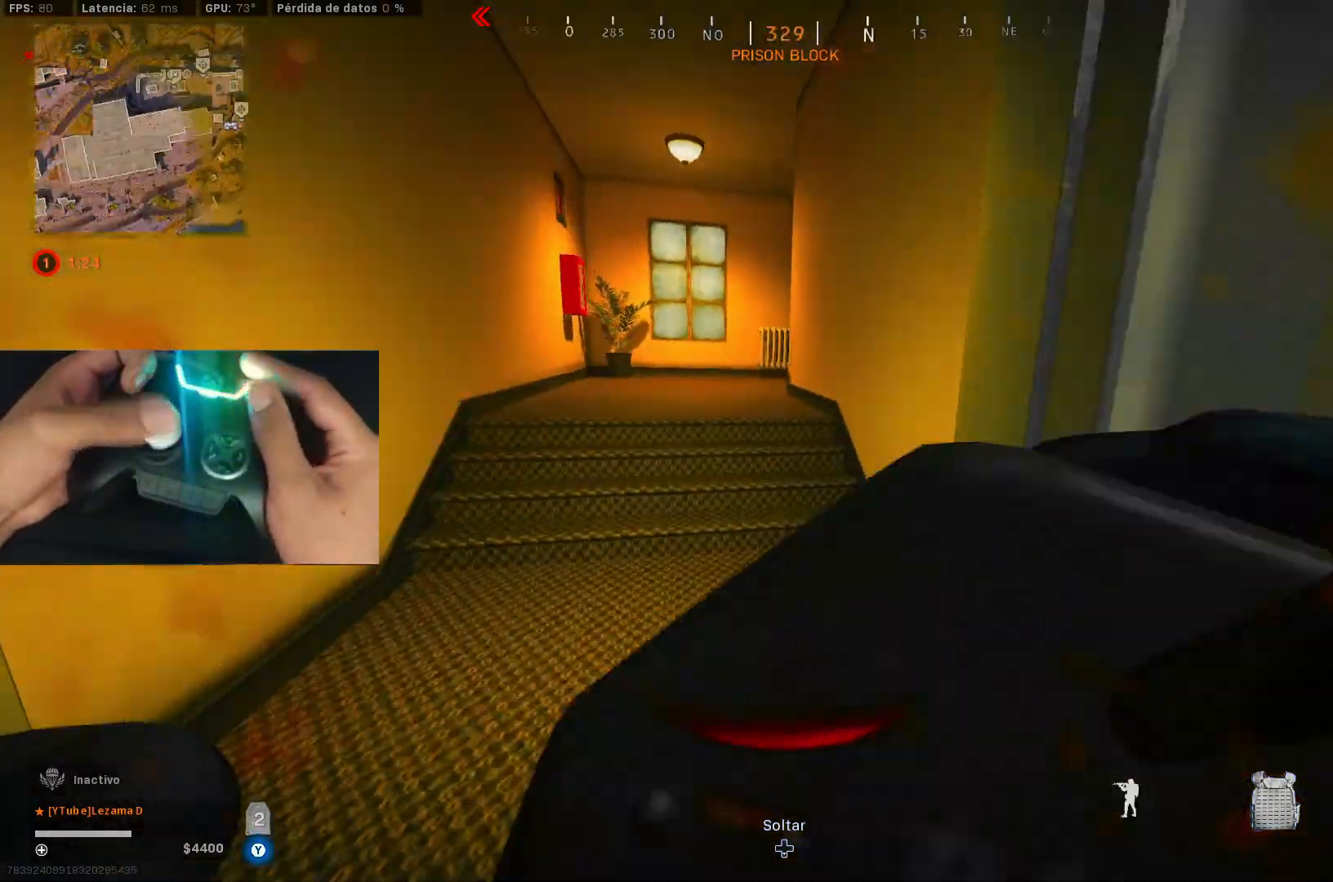
{"dt_ms": 500, "buttons": ["Y"], "left_stick": "up", "right_stick": "center", "events": [[133, "right_stick", "up-right"], [167, "left_stick", "up"], [283, "right_stick", "center"]]}
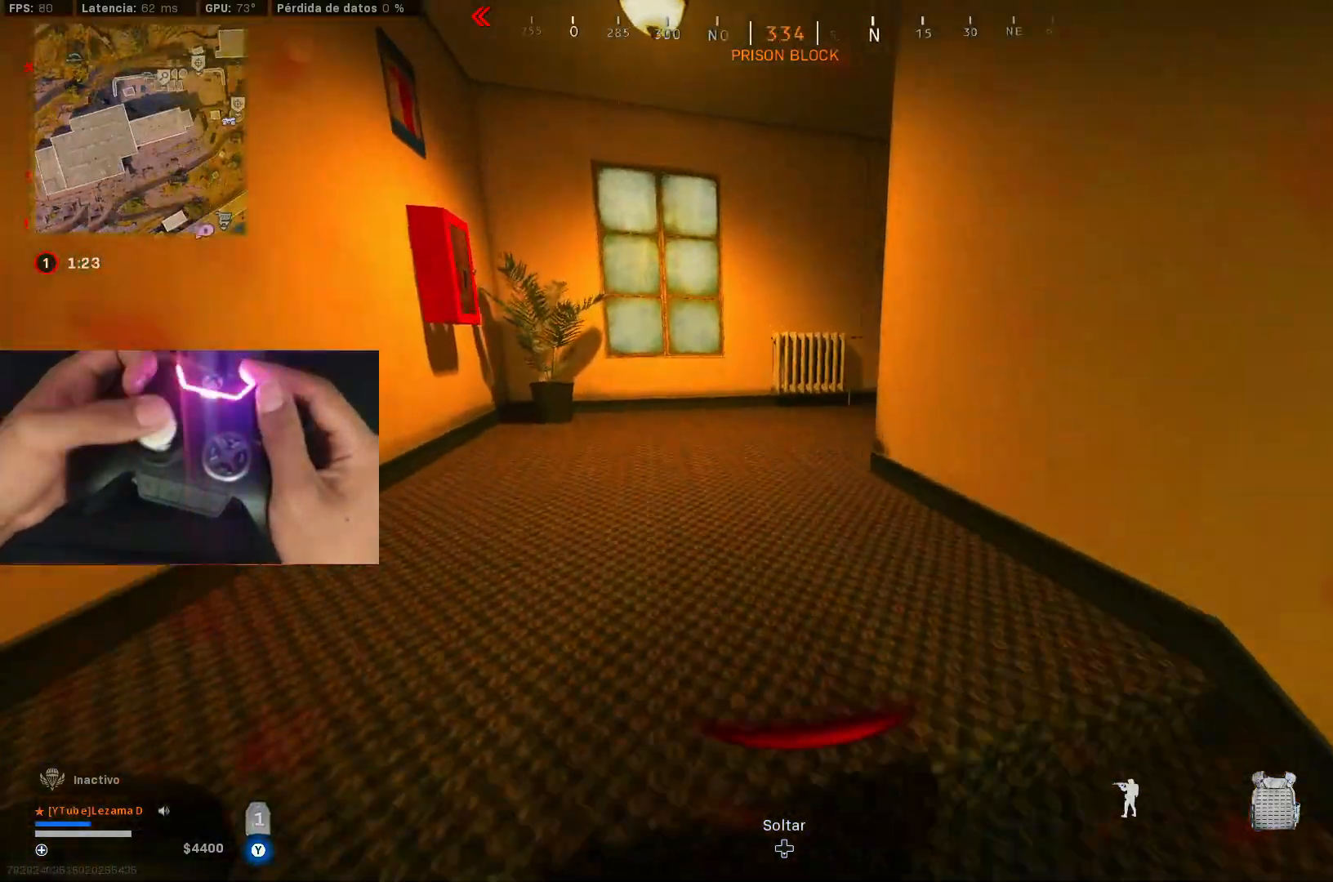
{"dt_ms": 500, "buttons": ["R3"], "left_stick": "up", "right_stick": "center", "events": [[183, "right_stick", "right"], [267, "R3", "down"], [367, "R3", "up"], [383, "right_stick", "center"], [417, "Y", "up"], [433, "R3", "down"]]}
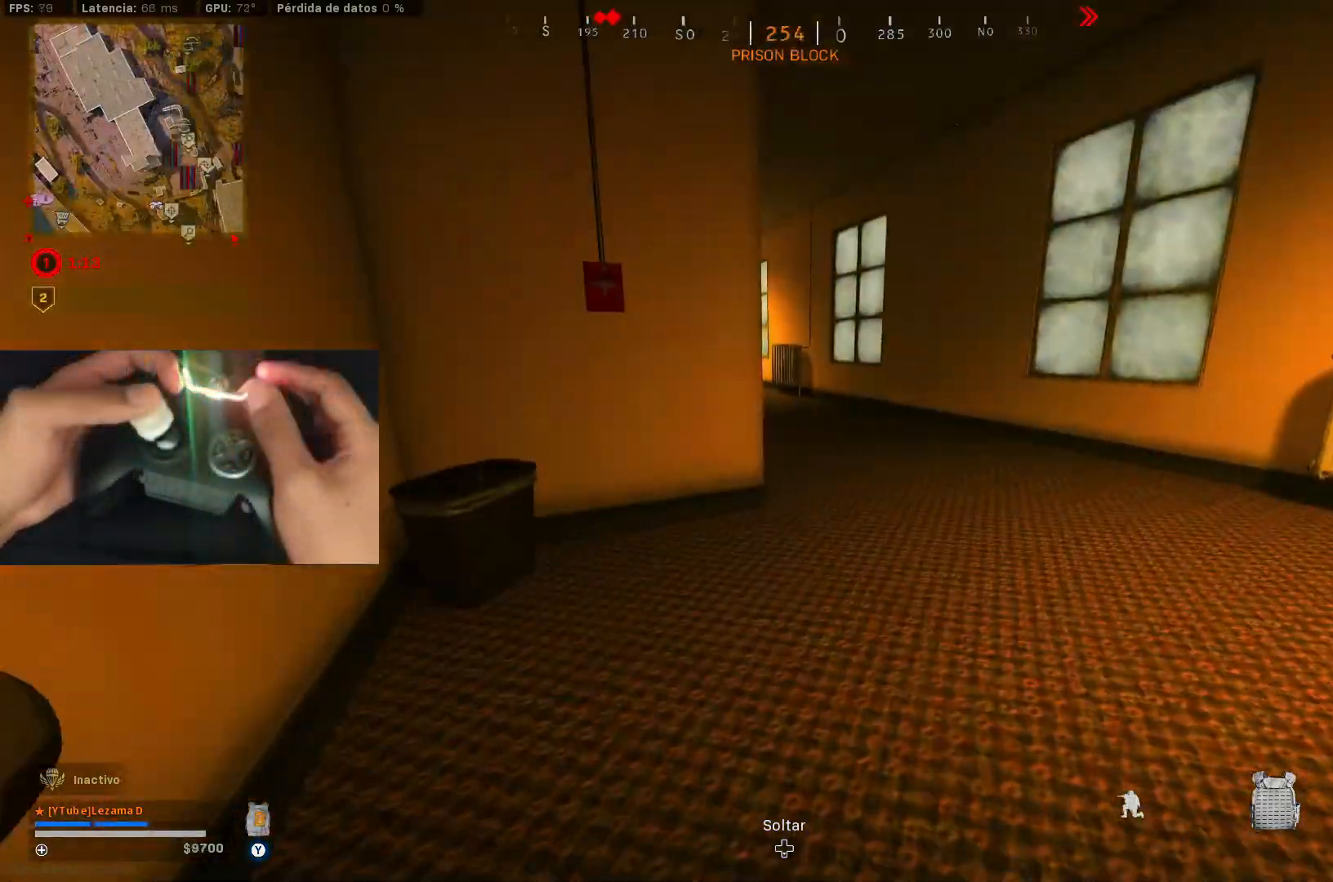
{"dt_ms": 500, "buttons": [], "left_stick": "up", "right_stick": "center", "events": [[33, "R3", "up"], [83, "right_stick", "left"], [167, "A", "down"], [183, "right_stick", "center"], [233, "left_stick", "right"], [267, "A", "up"], [267, "right_stick", "right"], [417, "left_stick", "up"], [433, "right_stick", "center"]]}
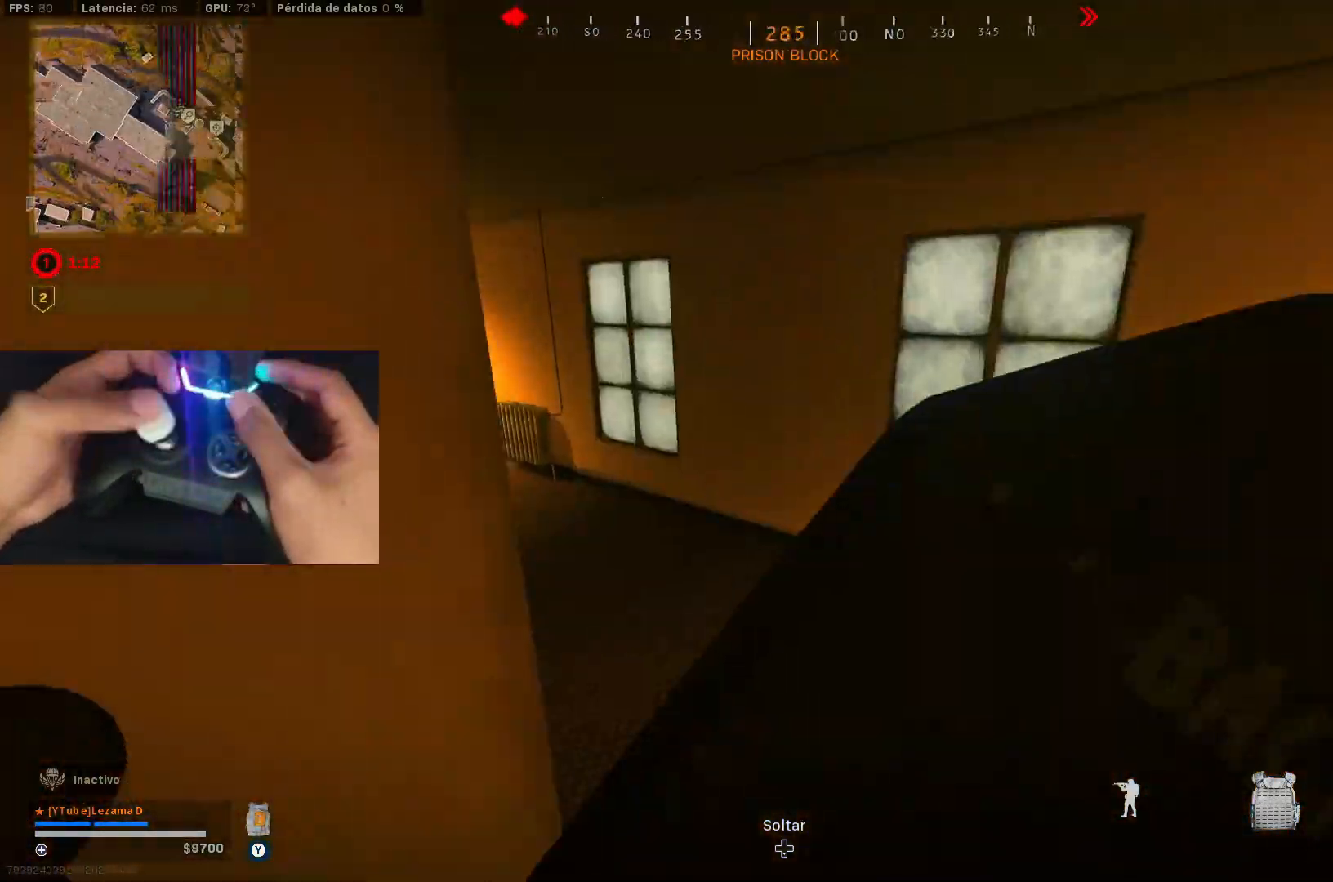
{"dt_ms": 500, "buttons": ["L3"], "left_stick": "up", "right_stick": "left", "events": [[333, "right_stick", "left"], [467, "L3", "down"]]}
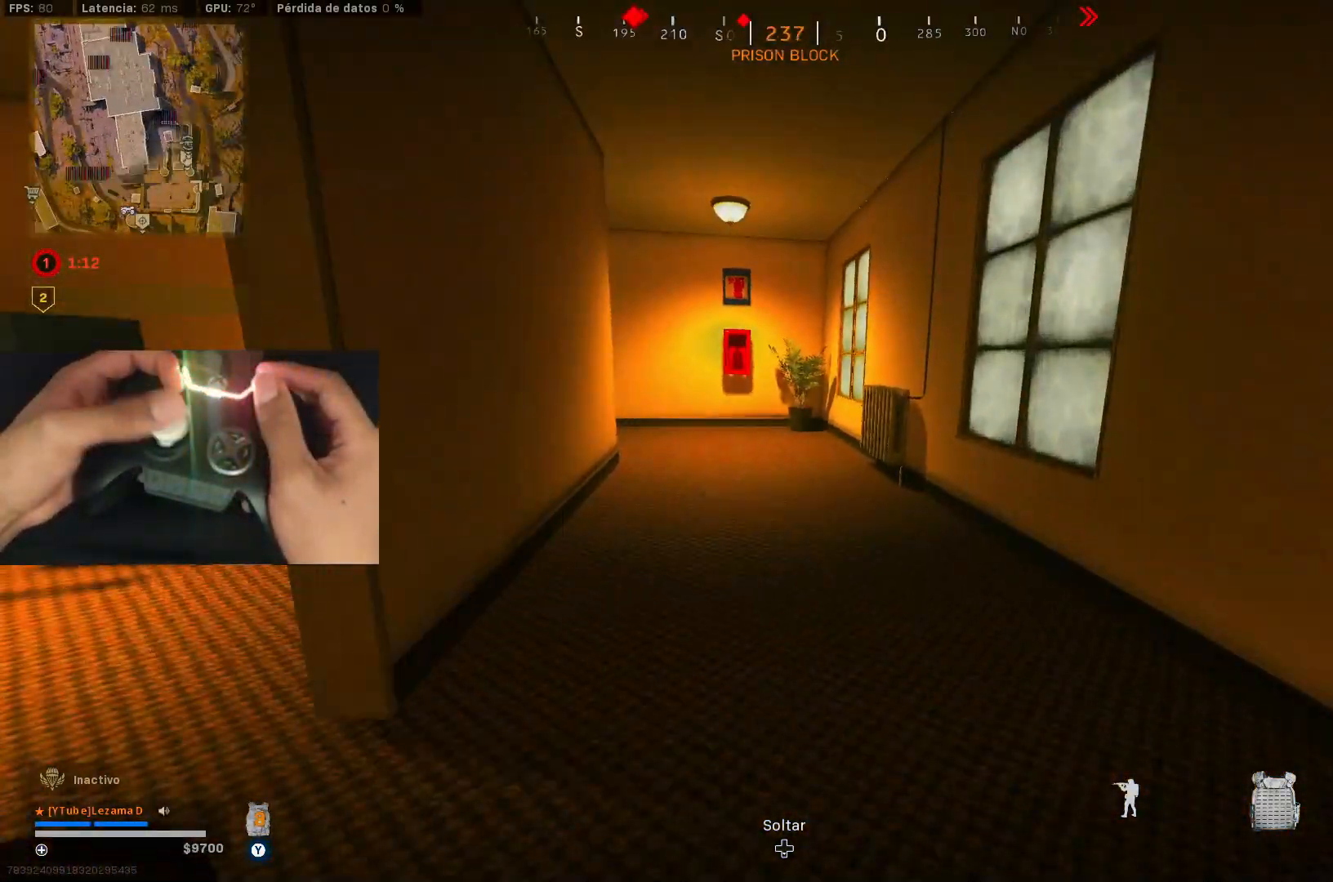
{"dt_ms": 500, "buttons": [], "left_stick": "up-right", "right_stick": "center", "events": [[17, "right_stick", "center"], [83, "L3", "up"], [133, "right_stick", "left"], [283, "R3", "down"], [317, "right_stick", "center"], [383, "R3", "up"], [483, "left_stick", "up-right"]]}
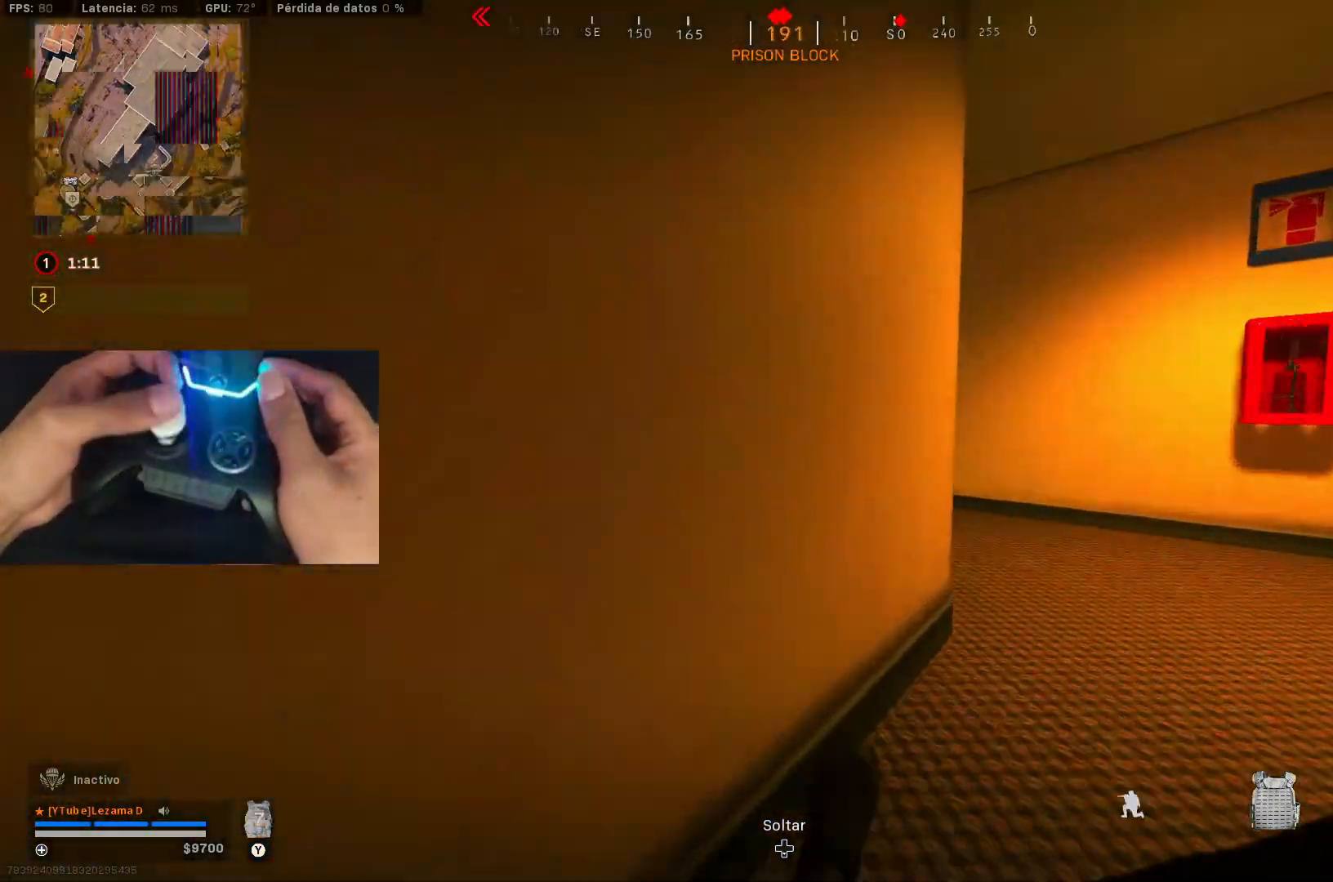
{"dt_ms": 500, "buttons": ["Y"], "left_stick": "up", "right_stick": "center", "events": [[17, "R3", "down"], [117, "R3", "up"], [133, "A", "down"], [133, "right_stick", "down-left"], [183, "L3", "down"], [233, "A", "up"], [233, "left_stick", "up"], [283, "L3", "up"], [317, "right_stick", "left"], [333, "L3", "down"], [417, "right_stick", "center"], [433, "L3", "up"], [483, "Y", "down"]]}
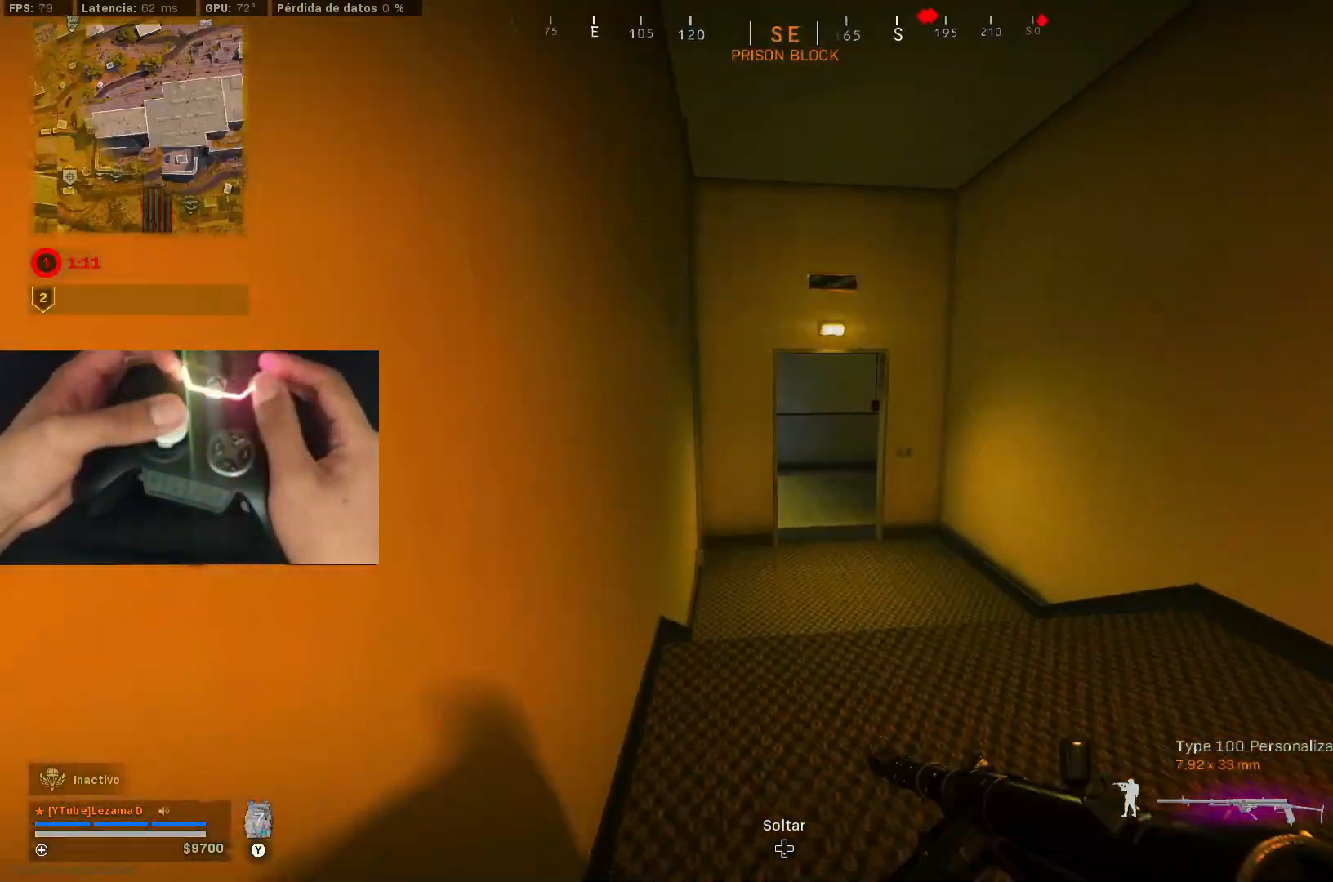
{"dt_ms": 500, "buttons": ["R3"], "left_stick": "up", "right_stick": "down-right", "events": [[67, "Y", "up"], [133, "Y", "down"], [167, "right_stick", "up-left"], [183, "Y", "up"], [217, "right_stick", "center"], [383, "right_stick", "down-right"], [467, "R3", "down"]]}
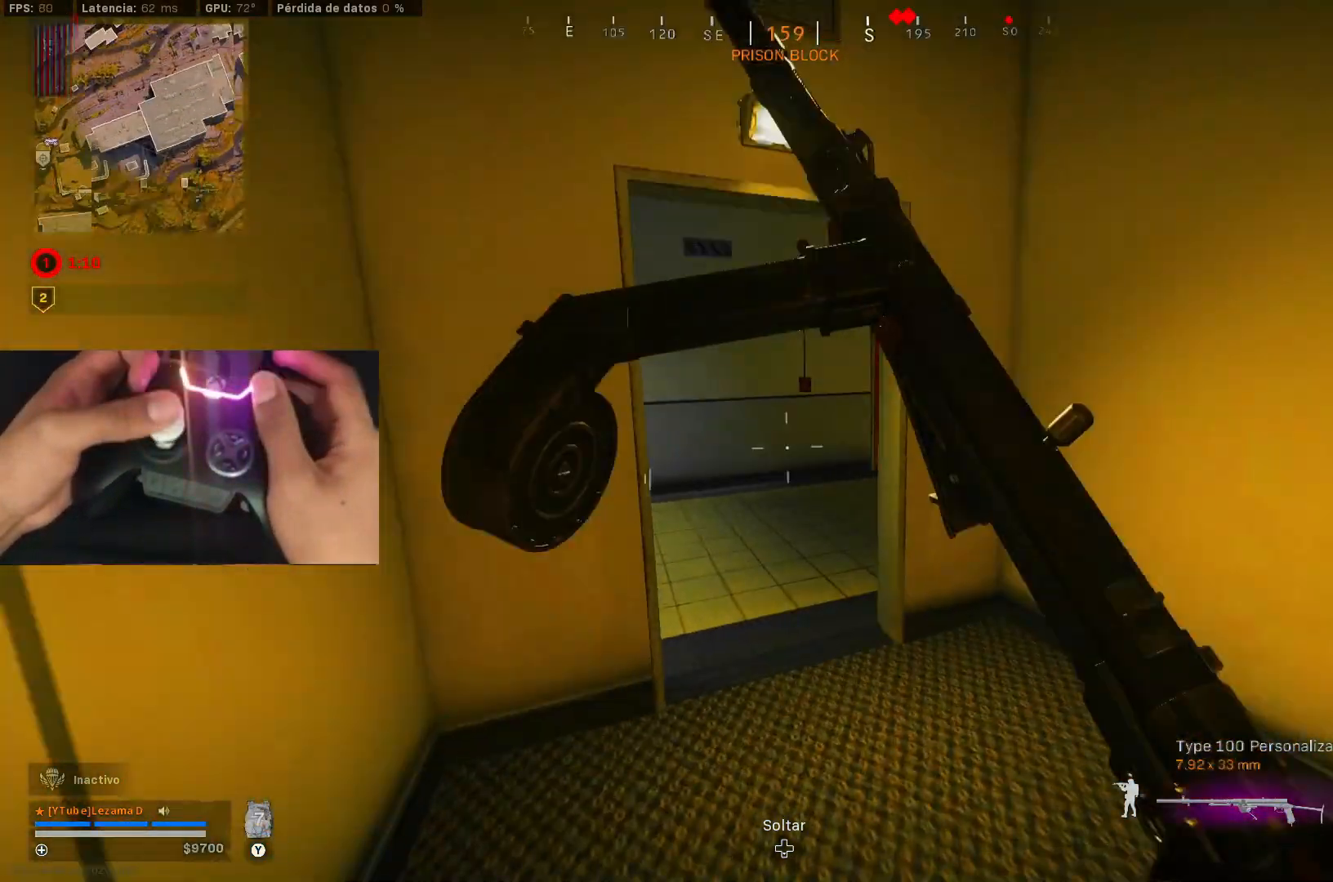
{"dt_ms": 500, "buttons": [], "left_stick": "up", "right_stick": "center", "events": [[33, "R3", "up"], [117, "right_stick", "right"], [133, "R3", "down"], [233, "R3", "up"], [267, "A", "down"], [267, "right_stick", "center"], [367, "A", "up"]]}
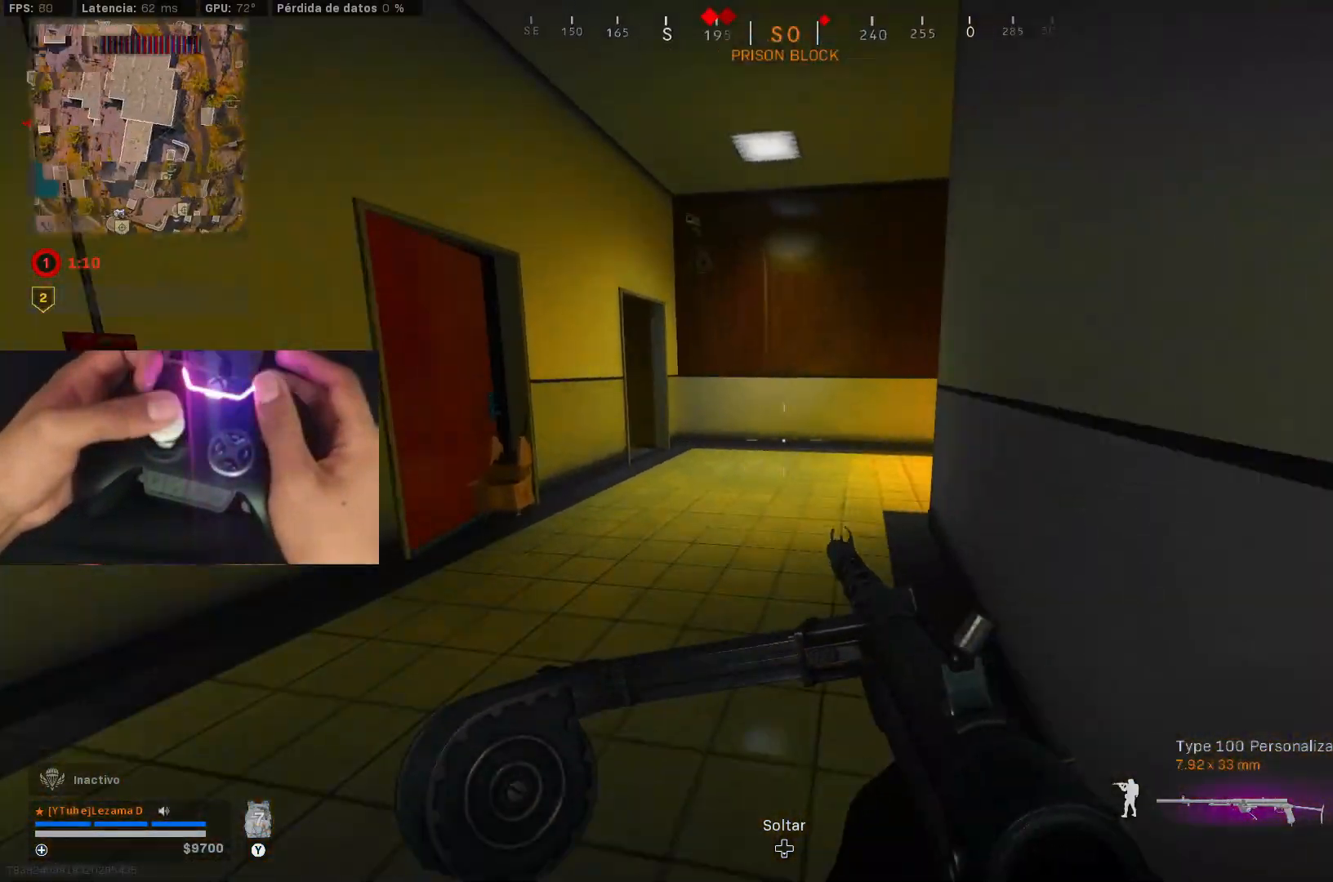
{"dt_ms": 500, "buttons": [], "left_stick": "up", "right_stick": "center", "events": [[183, "right_stick", "down-left"], [317, "right_stick", "center"]]}
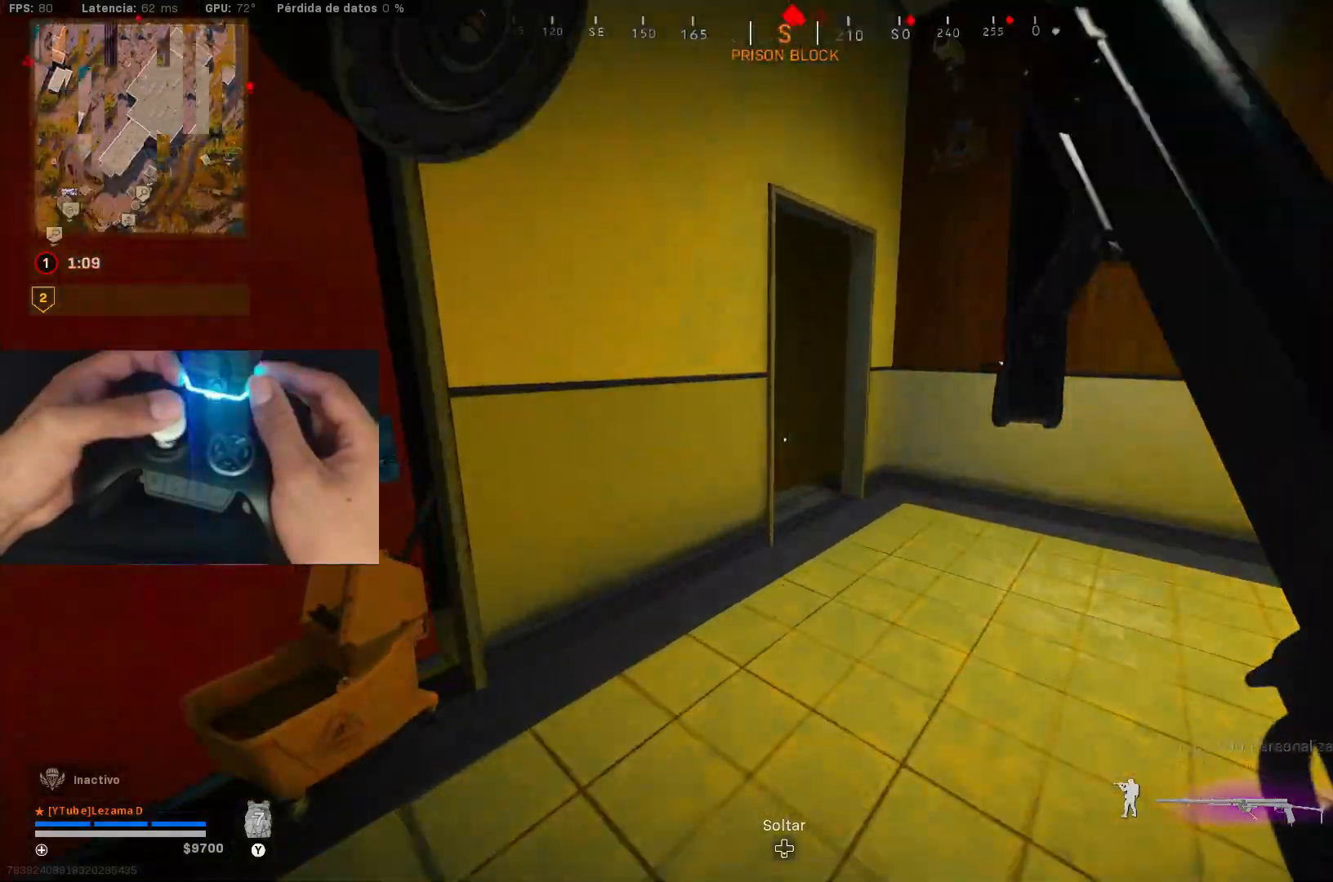
{"dt_ms": 500, "buttons": [], "left_stick": "up", "right_stick": "down-left", "events": [[67, "left_stick", "up-right"], [267, "left_stick", "up"], [333, "right_stick", "down-left"]]}
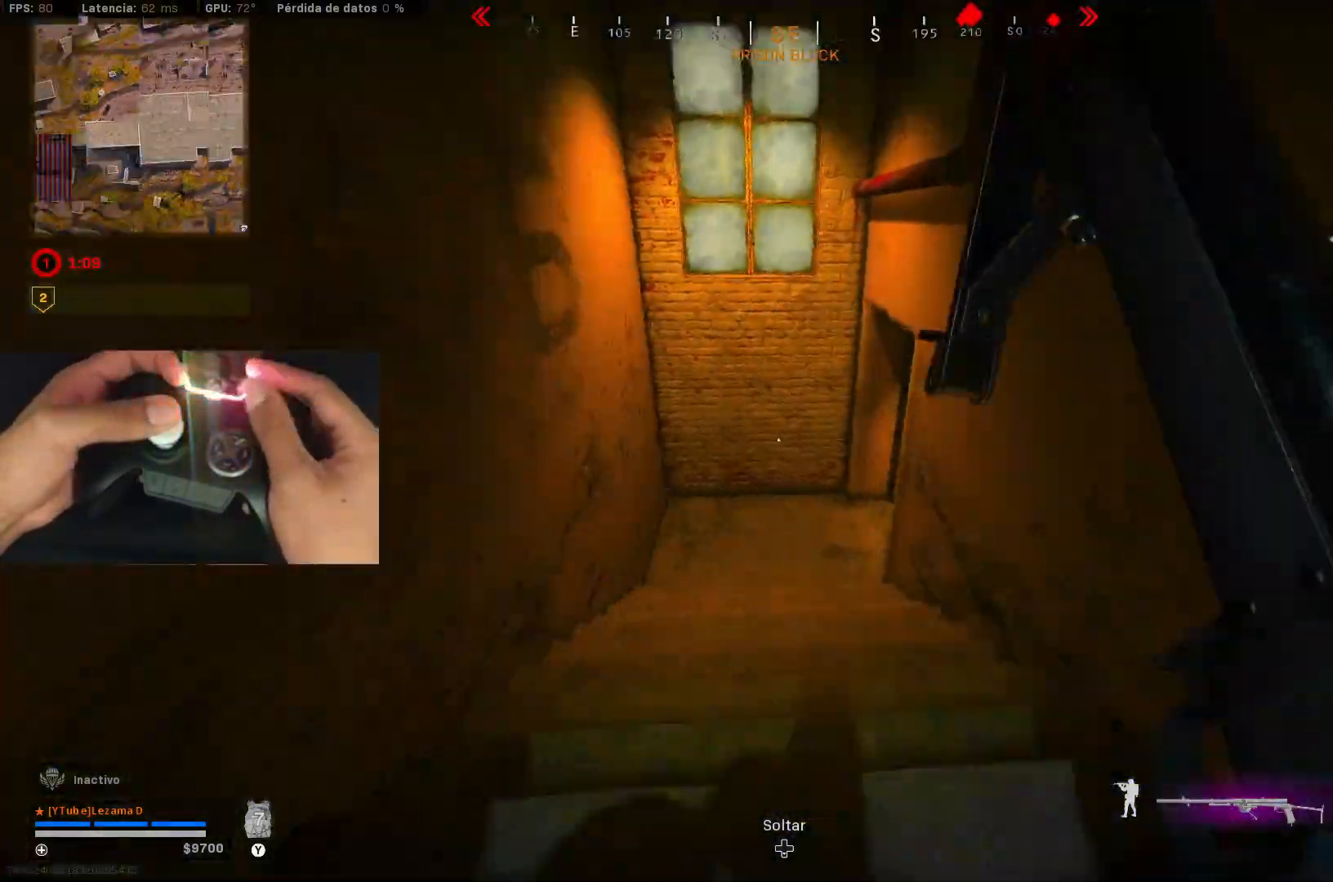
{"dt_ms": 500, "buttons": ["A"], "left_stick": "up-right", "right_stick": "center", "events": [[67, "right_stick", "center"], [133, "R3", "down"], [133, "right_stick", "right"], [283, "R3", "up"], [367, "left_stick", "up-right"], [383, "R3", "down"], [483, "A", "down"], [483, "R3", "up"], [483, "right_stick", "center"]]}
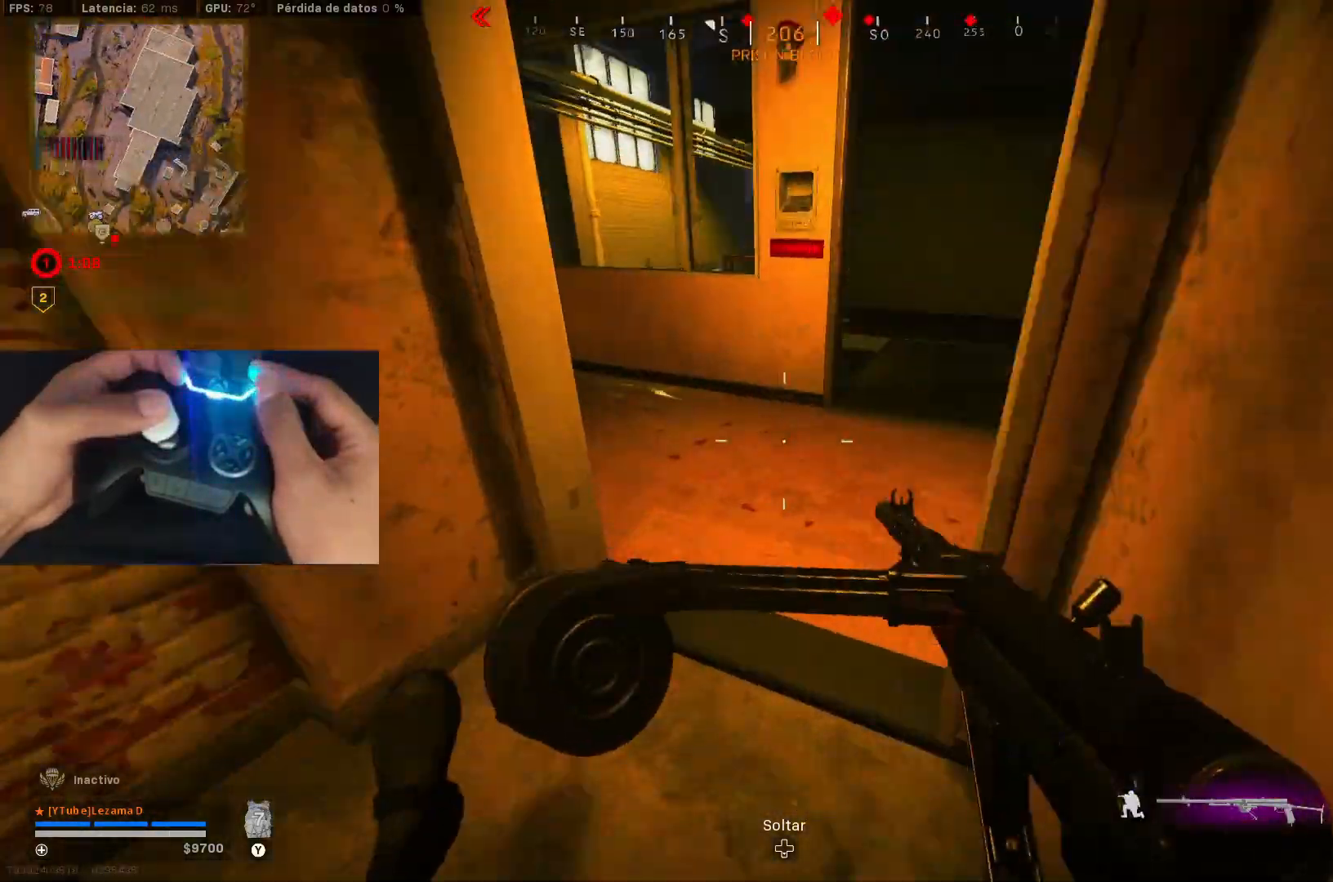
{"dt_ms": 500, "buttons": [], "left_stick": "up", "right_stick": "down-left", "events": [[83, "A", "up"], [383, "left_stick", "up"], [483, "right_stick", "down-left"]]}
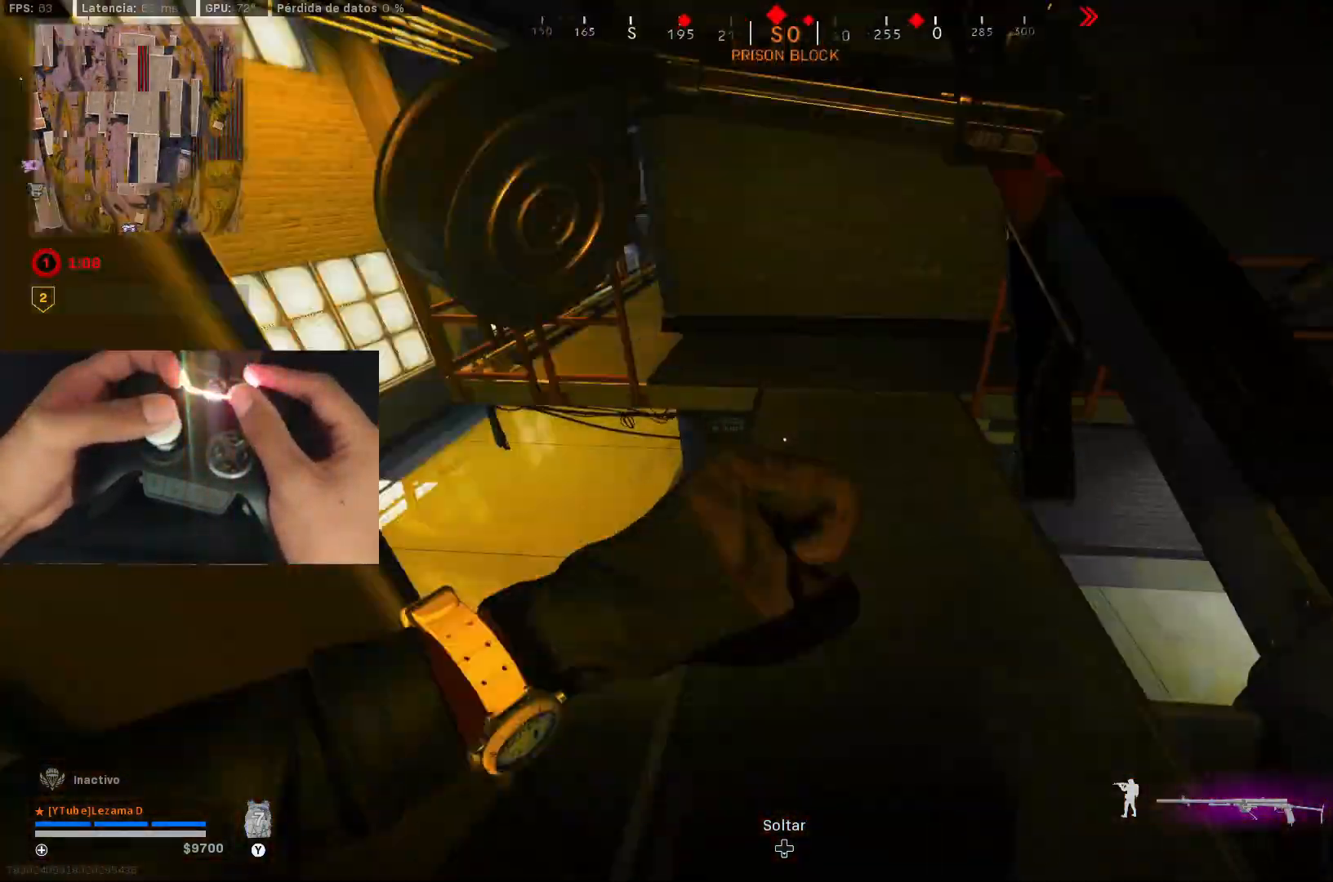
{"dt_ms": 500, "buttons": [], "left_stick": "down-left", "right_stick": "right", "events": [[33, "left_stick", "left"], [83, "right_stick", "left"], [183, "left_stick", "up-left"], [217, "right_stick", "up-right"], [283, "right_stick", "right"], [383, "left_stick", "down-left"]]}
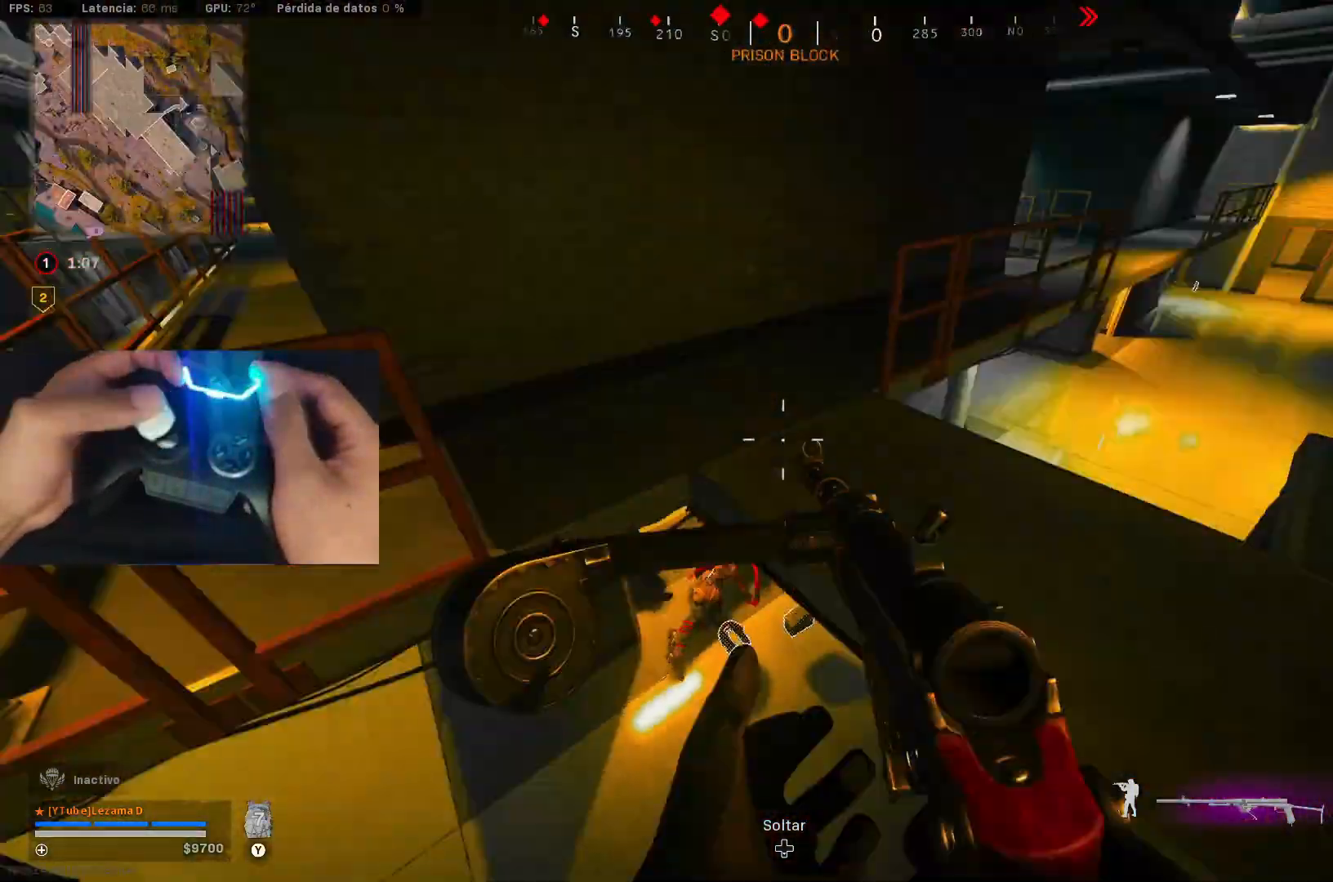
{"dt_ms": 500, "buttons": [], "left_stick": "up", "right_stick": "center", "events": [[167, "left_stick", "up"], [183, "right_stick", "center"]]}
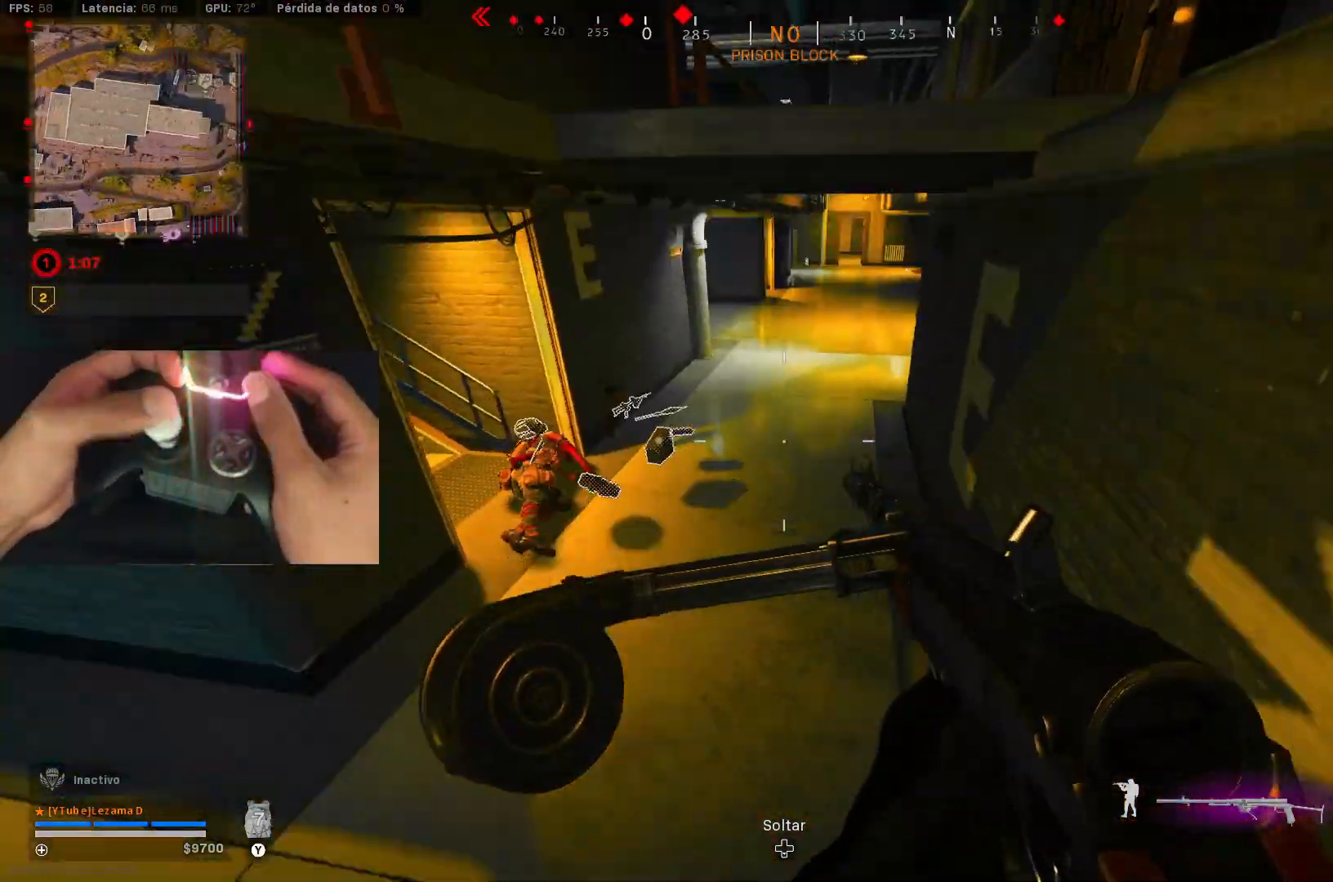
{"dt_ms": 1000, "buttons": ["L2", "R2"], "left_stick": "down", "right_stick": "center"}
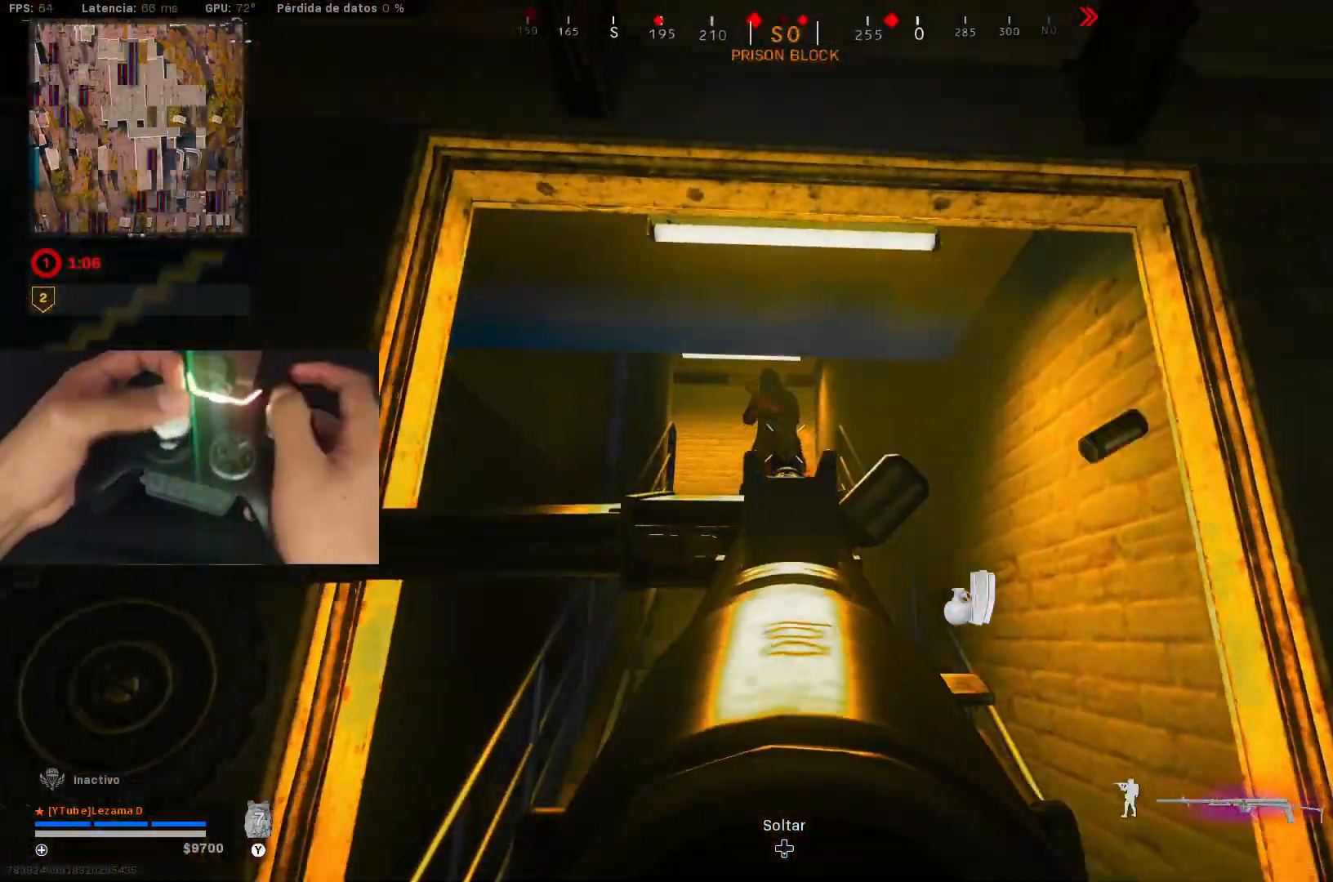
{"dt_ms": 500, "buttons": ["L2", "R2"], "left_stick": "up-right", "right_stick": "center", "events": [[17, "right_stick", "up-right"], [83, "right_stick", "center"], [117, "left_stick", "down-left"], [183, "R3", "down"], [217, "right_stick", "down-left"], [267, "A", "down"], [283, "R3", "up"], [283, "right_stick", "center"], [333, "A", "up"], [333, "right_stick", "down"], [383, "left_stick", "down-right"], [433, "right_stick", "center"], [483, "left_stick", "up-right"]]}
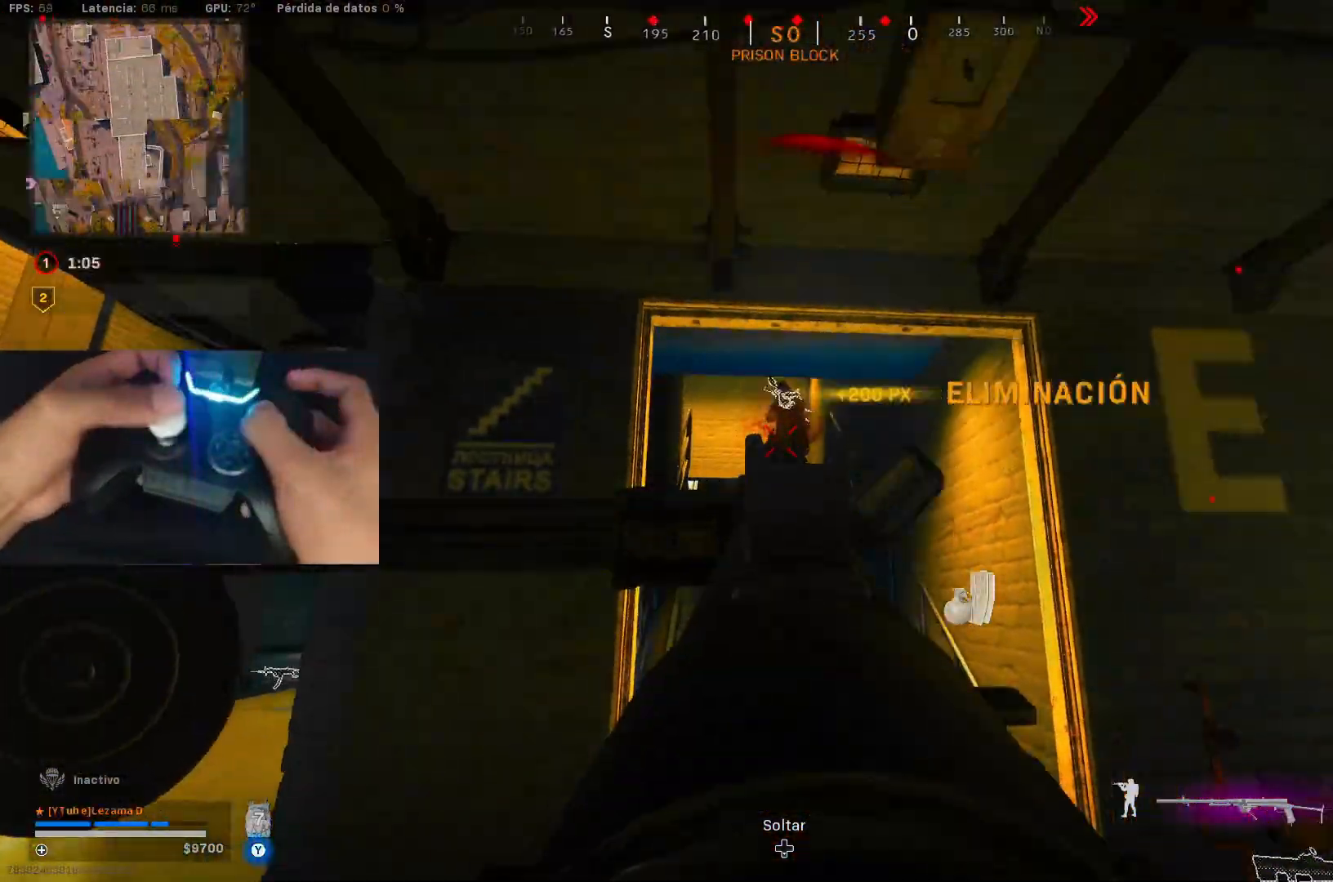
{"dt_ms": 500, "buttons": [], "left_stick": "up", "right_stick": "center", "events": [[33, "left_stick", "up"], [183, "right_stick", "down"], [217, "L2", "up"], [217, "R2", "up"], [333, "right_stick", "center"]]}
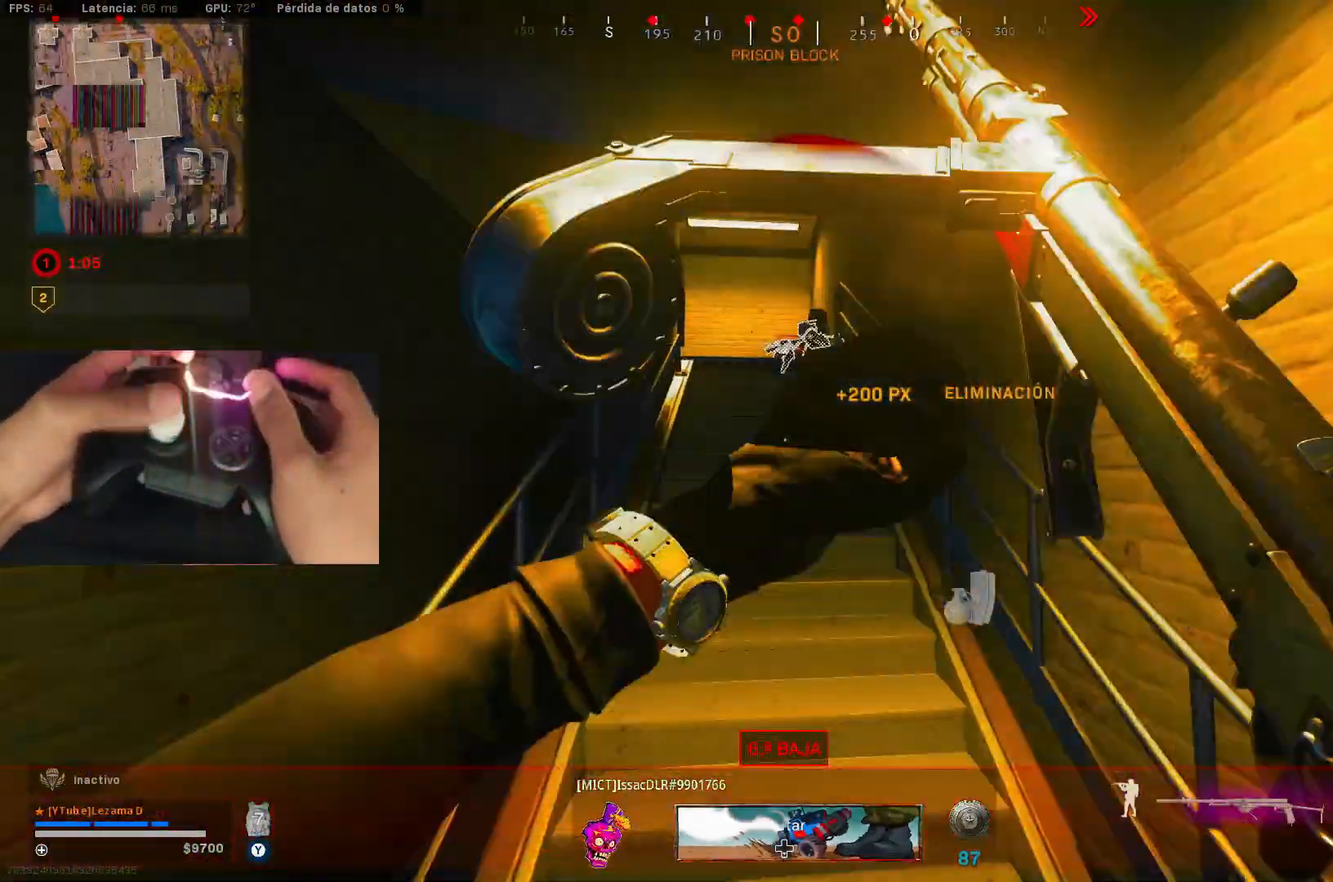
{"dt_ms": 500, "buttons": ["Y"], "left_stick": "up", "right_stick": "center", "events": [[33, "right_stick", "up"], [67, "Y", "down"], [83, "right_stick", "center"]]}
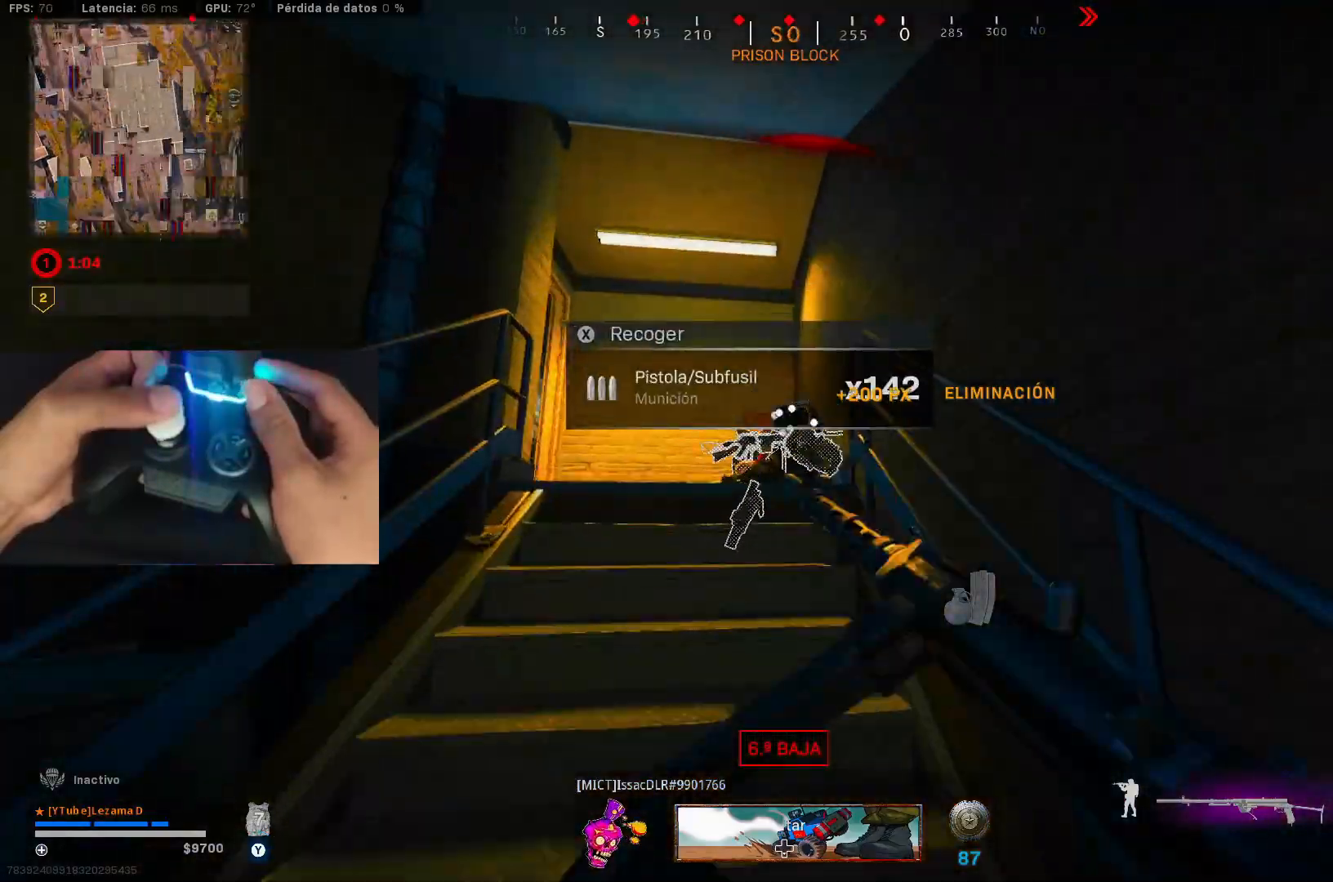
{"dt_ms": 500, "buttons": ["Y", "R3"], "left_stick": "up", "right_stick": "down", "events": [[183, "right_stick", "down"], [483, "R3", "down"]]}
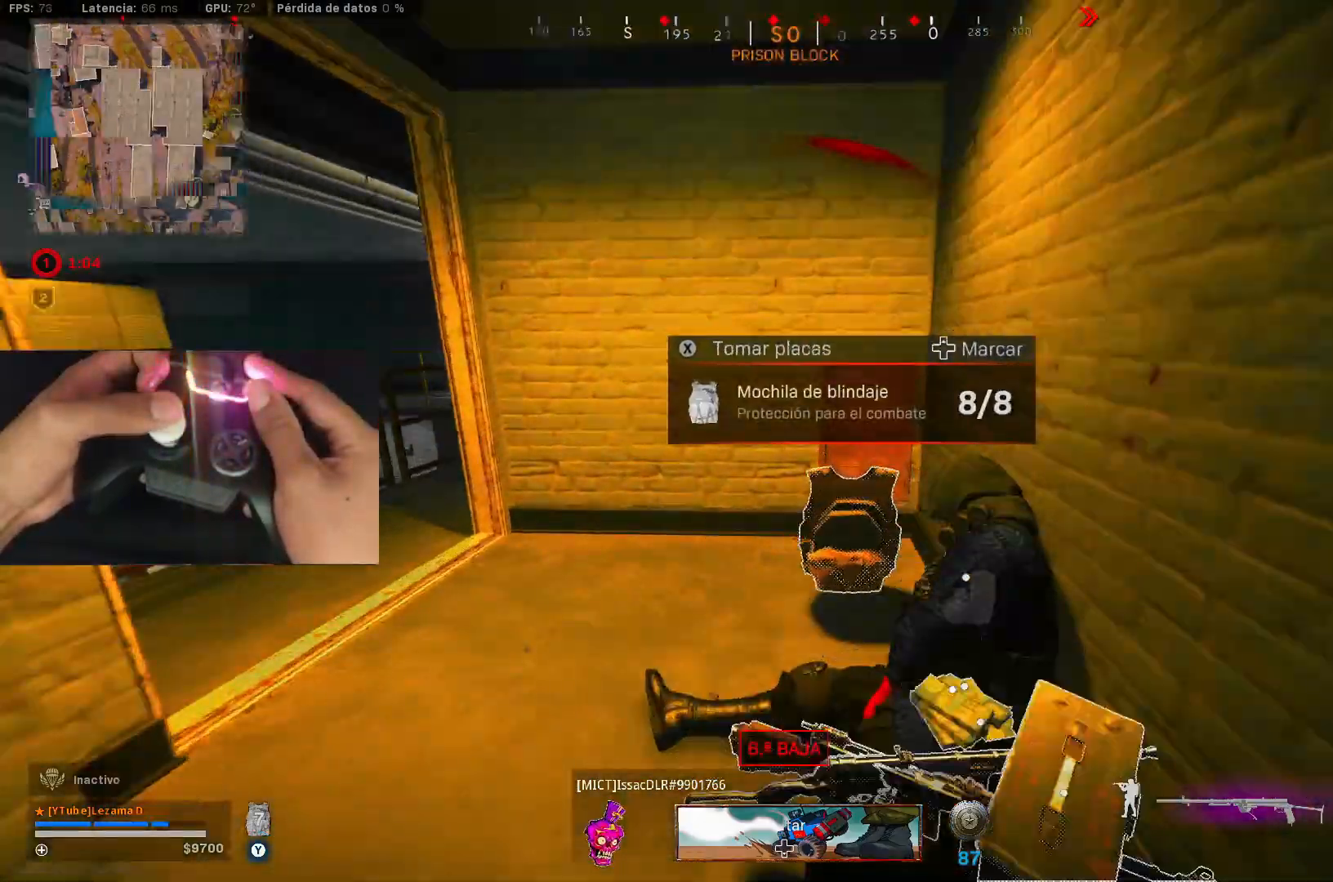
{"dt_ms": 500, "buttons": ["Y"], "left_stick": "up-left", "right_stick": "up-right", "events": [[83, "R3", "up"], [150, "right_stick", "down-left"], [183, "R3", "down"], [283, "A", "down"], [283, "R3", "up"], [283, "left_stick", "up-left"], [283, "right_stick", "left"], [383, "A", "up"], [433, "right_stick", "up-right"]]}
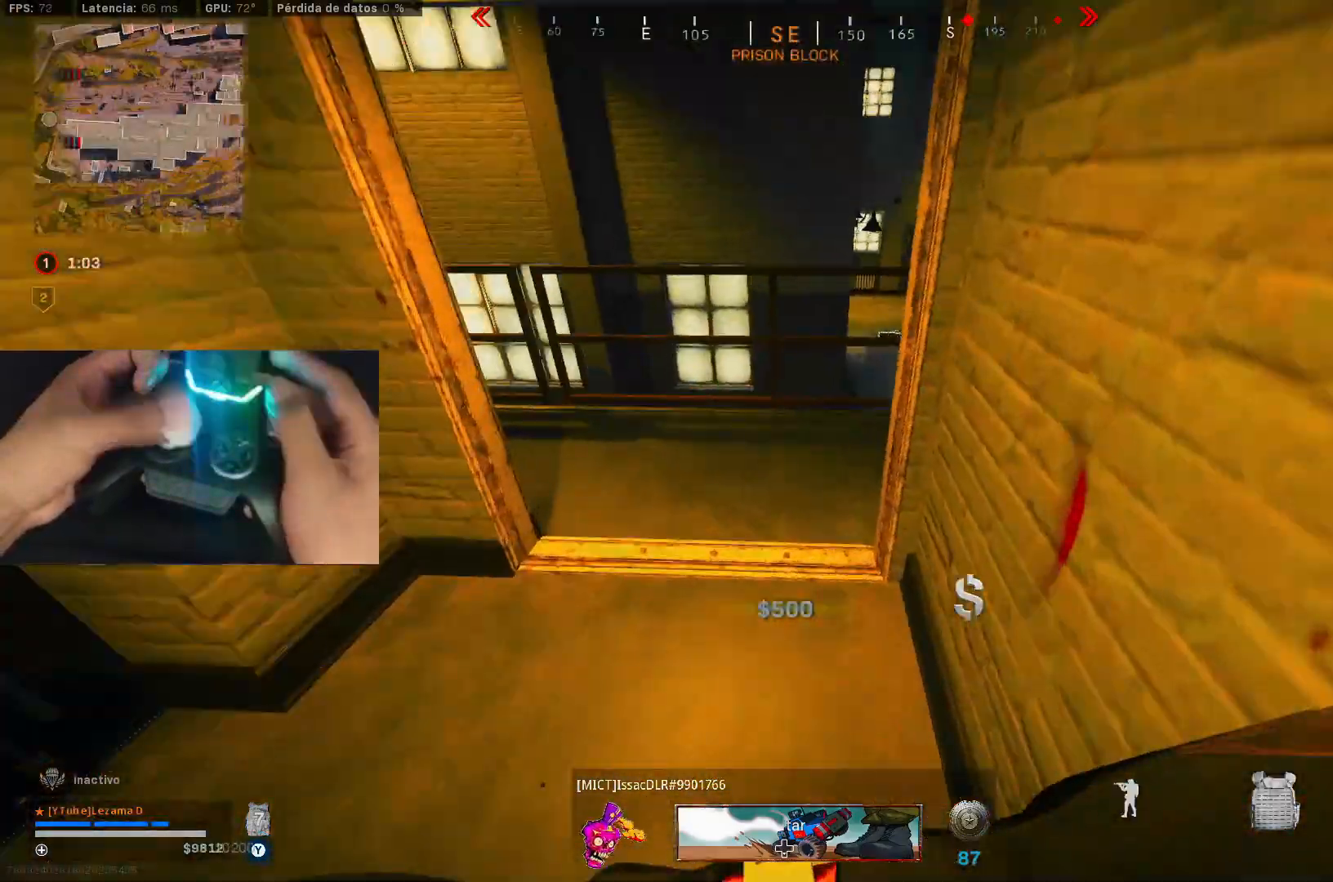
{"dt_ms": 500, "buttons": ["Y"], "left_stick": "up", "right_stick": "center", "events": [[67, "right_stick", "center"], [217, "right_stick", "up-right"], [333, "left_stick", "up"], [433, "right_stick", "center"]]}